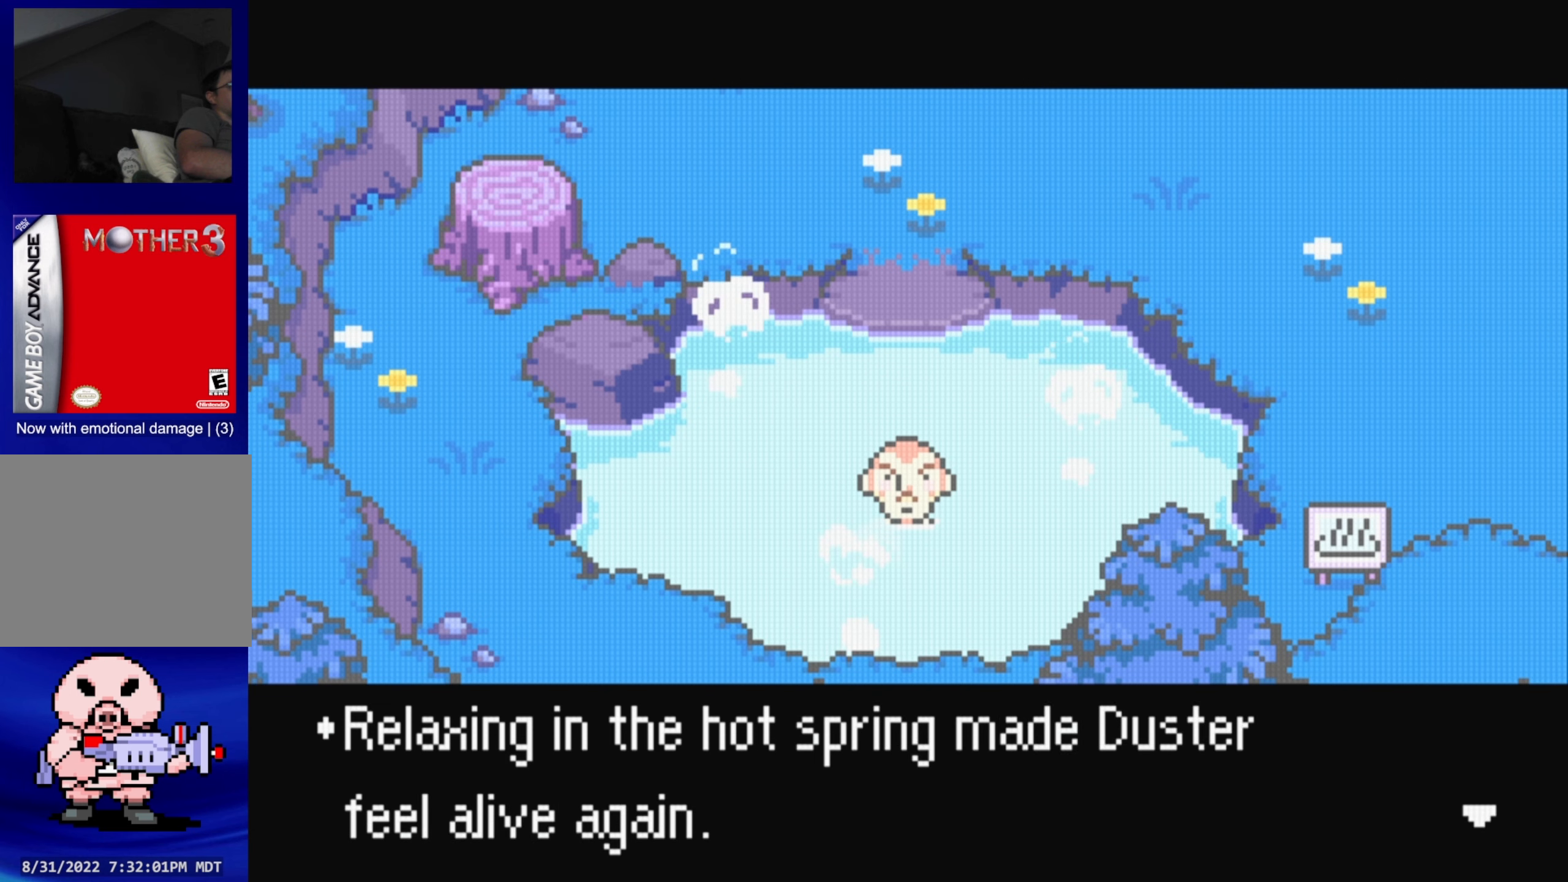
Gameplay with a controller (Nintendo layout); each line is a JSON object with the inputs held at the frame after it. "events" lists button and stick changes between this image and that frame as [ms after this image, input, new state], when the widget could be followed in between. Not read: L3 R3.
{"buttons": [], "events": [[216, "A", "down"], [333, "A", "up"]]}
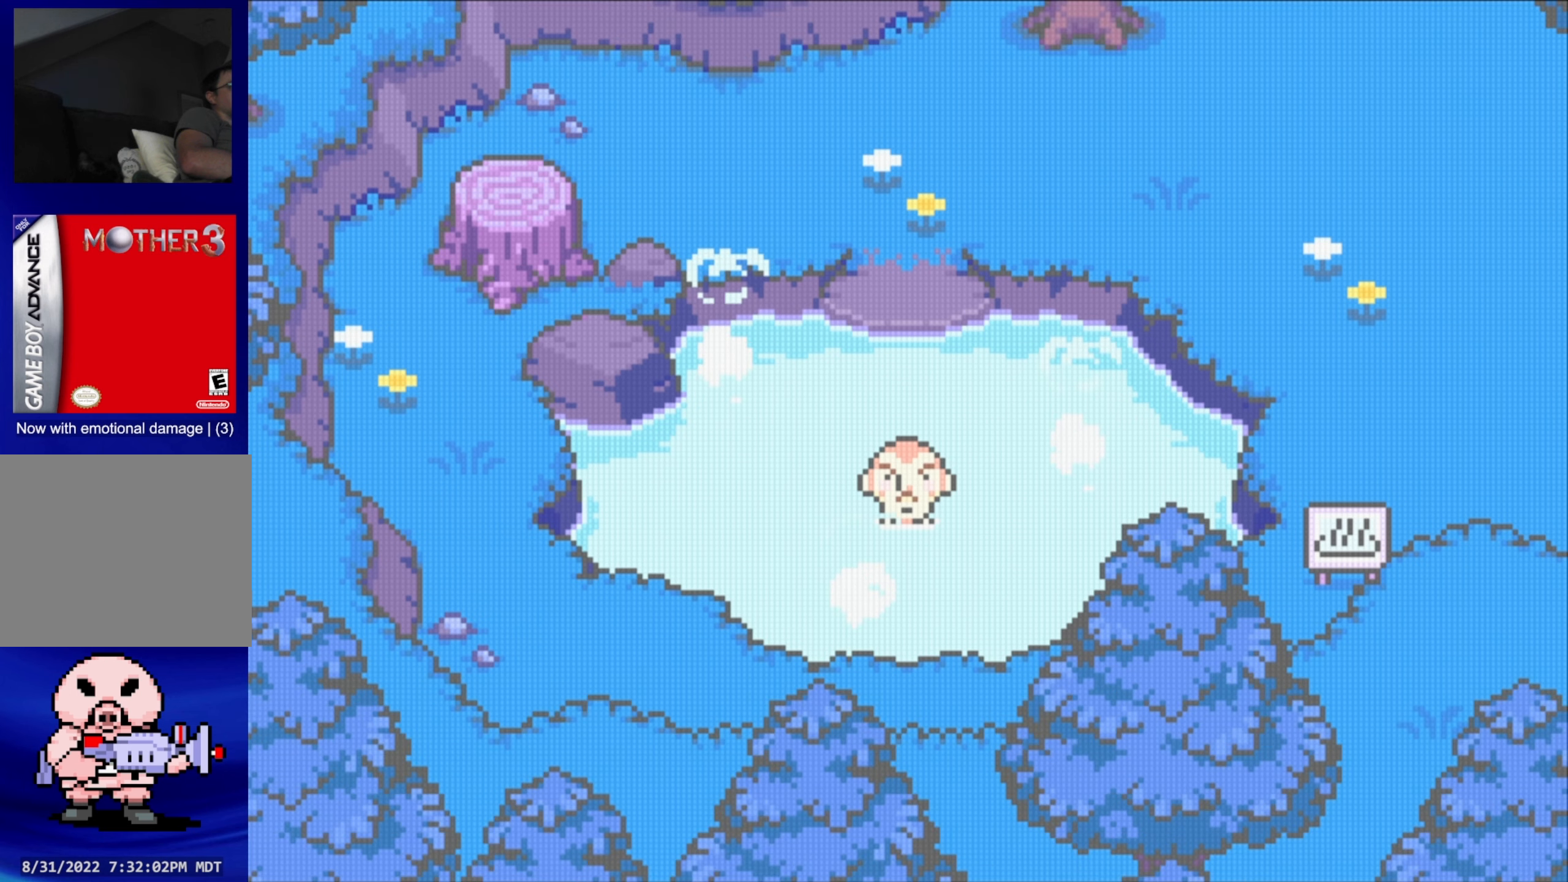
{"buttons": ["DPAD_UP"], "events": [[133, "DPAD_UP", "down"]]}
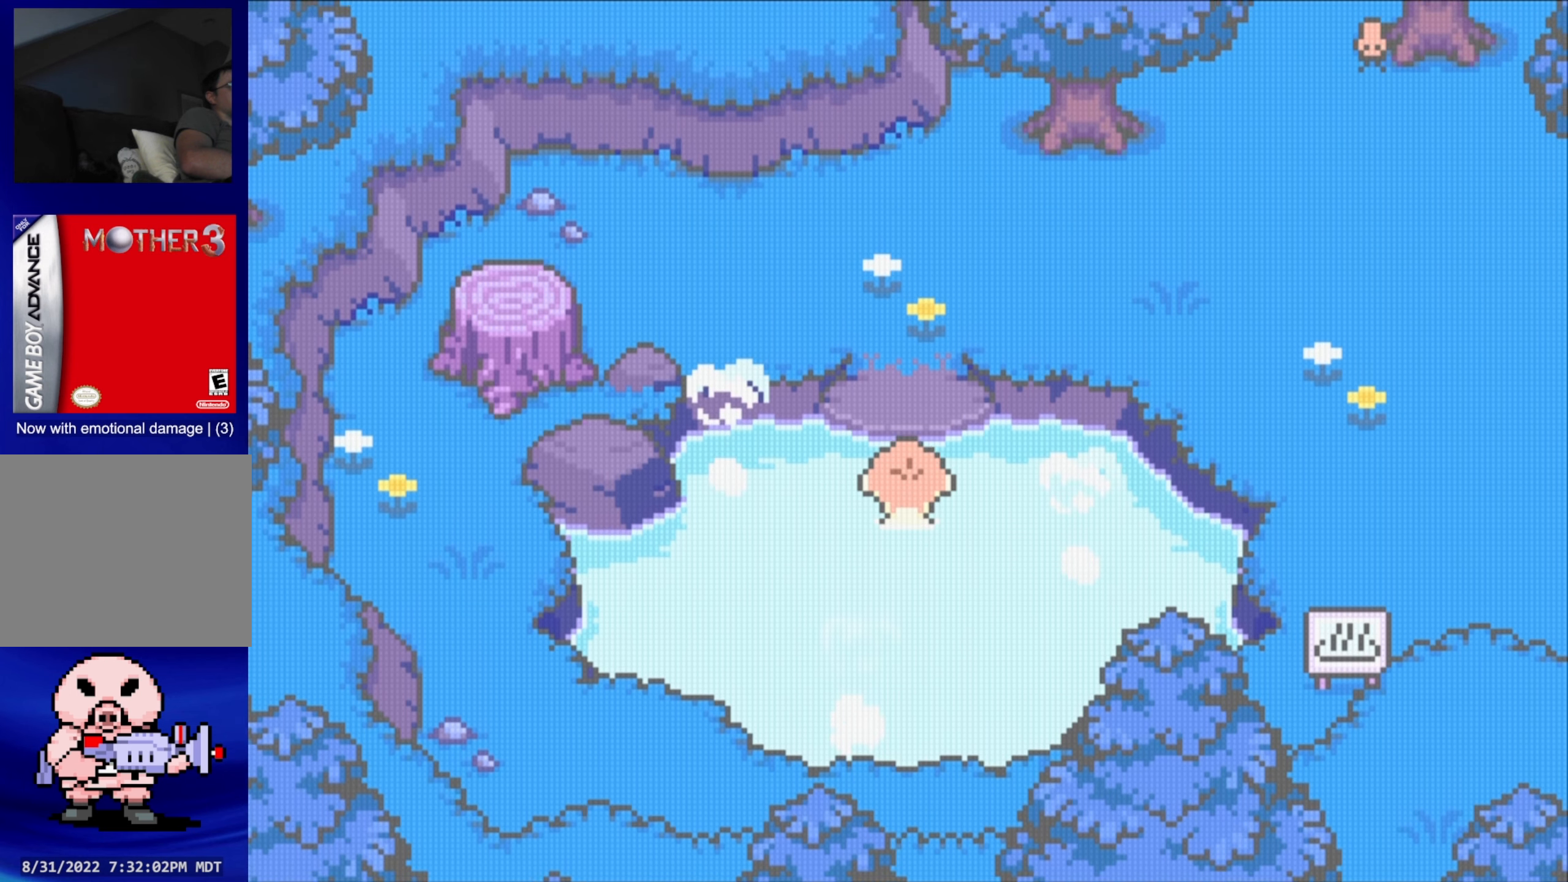
{"buttons": ["DPAD_UP"], "events": []}
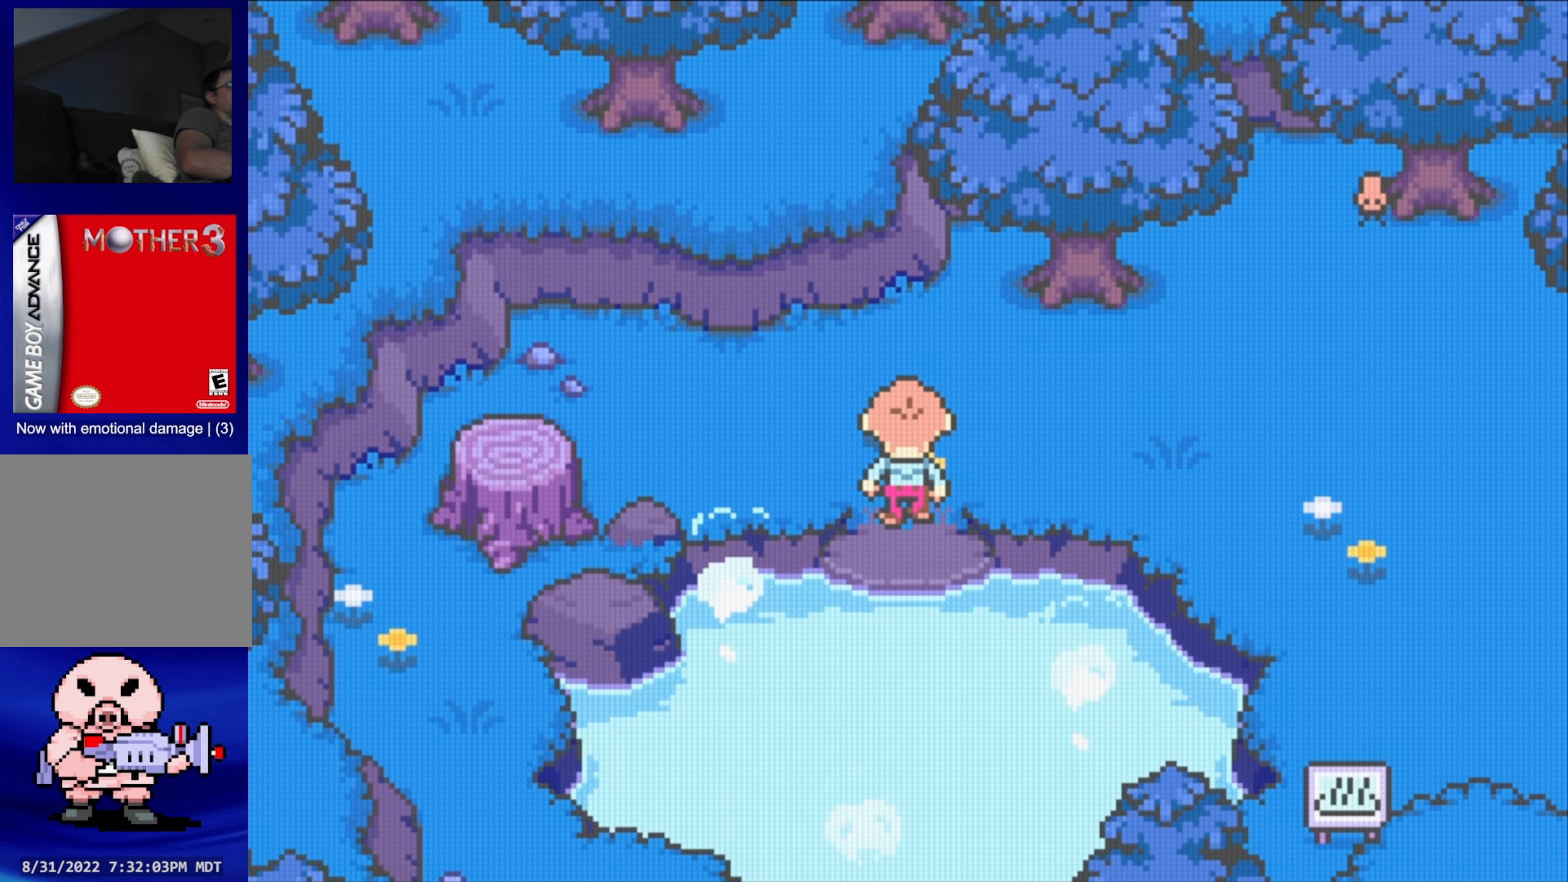
{"buttons": [], "events": [[233, "DPAD_UP", "up"]]}
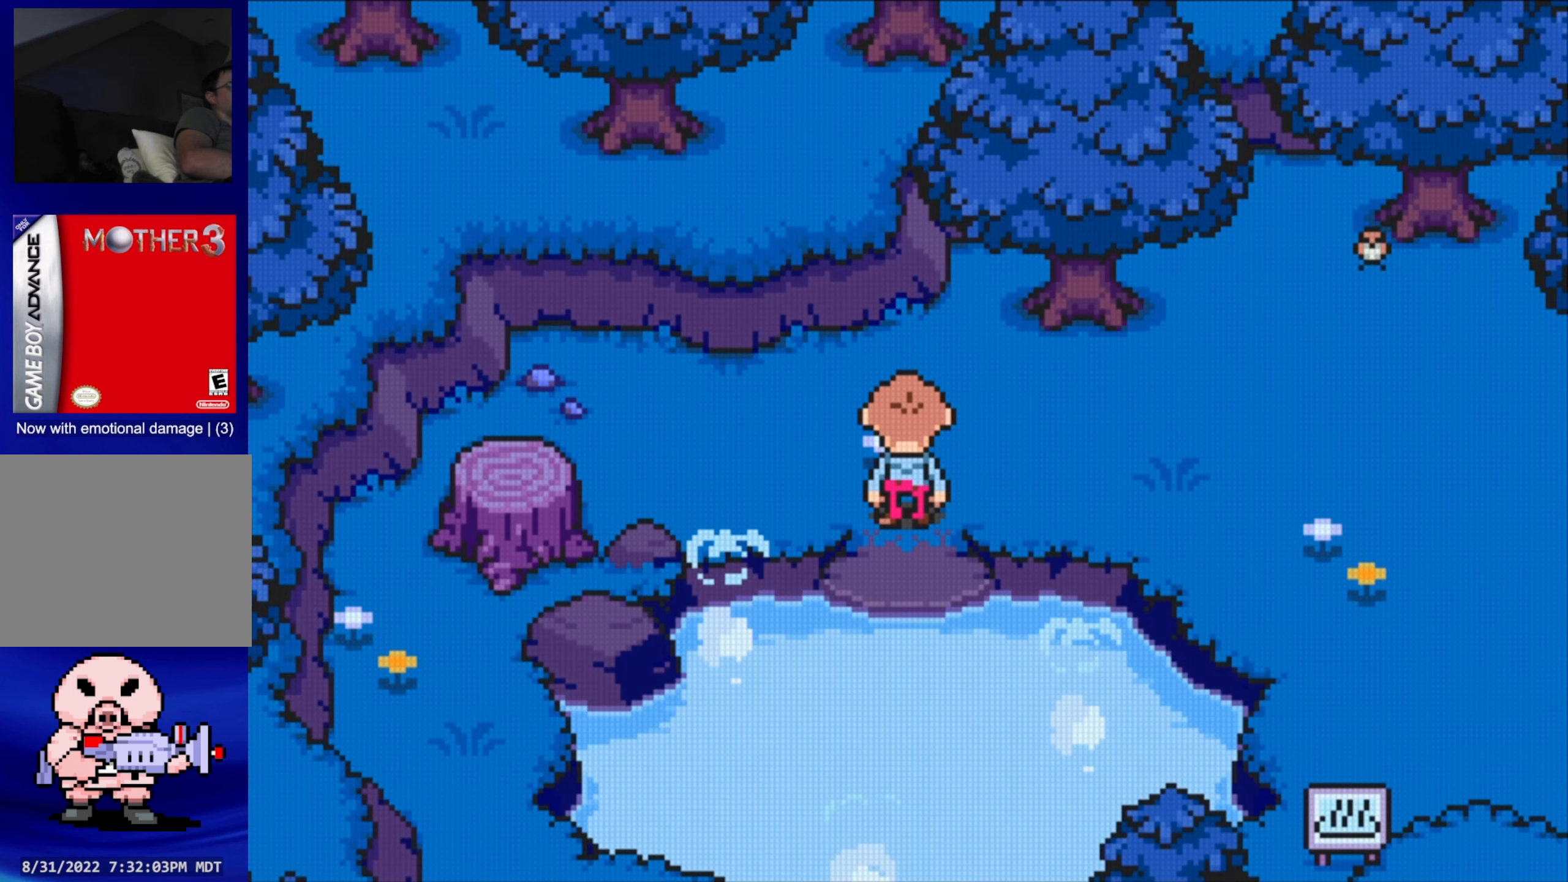
{"buttons": [], "events": []}
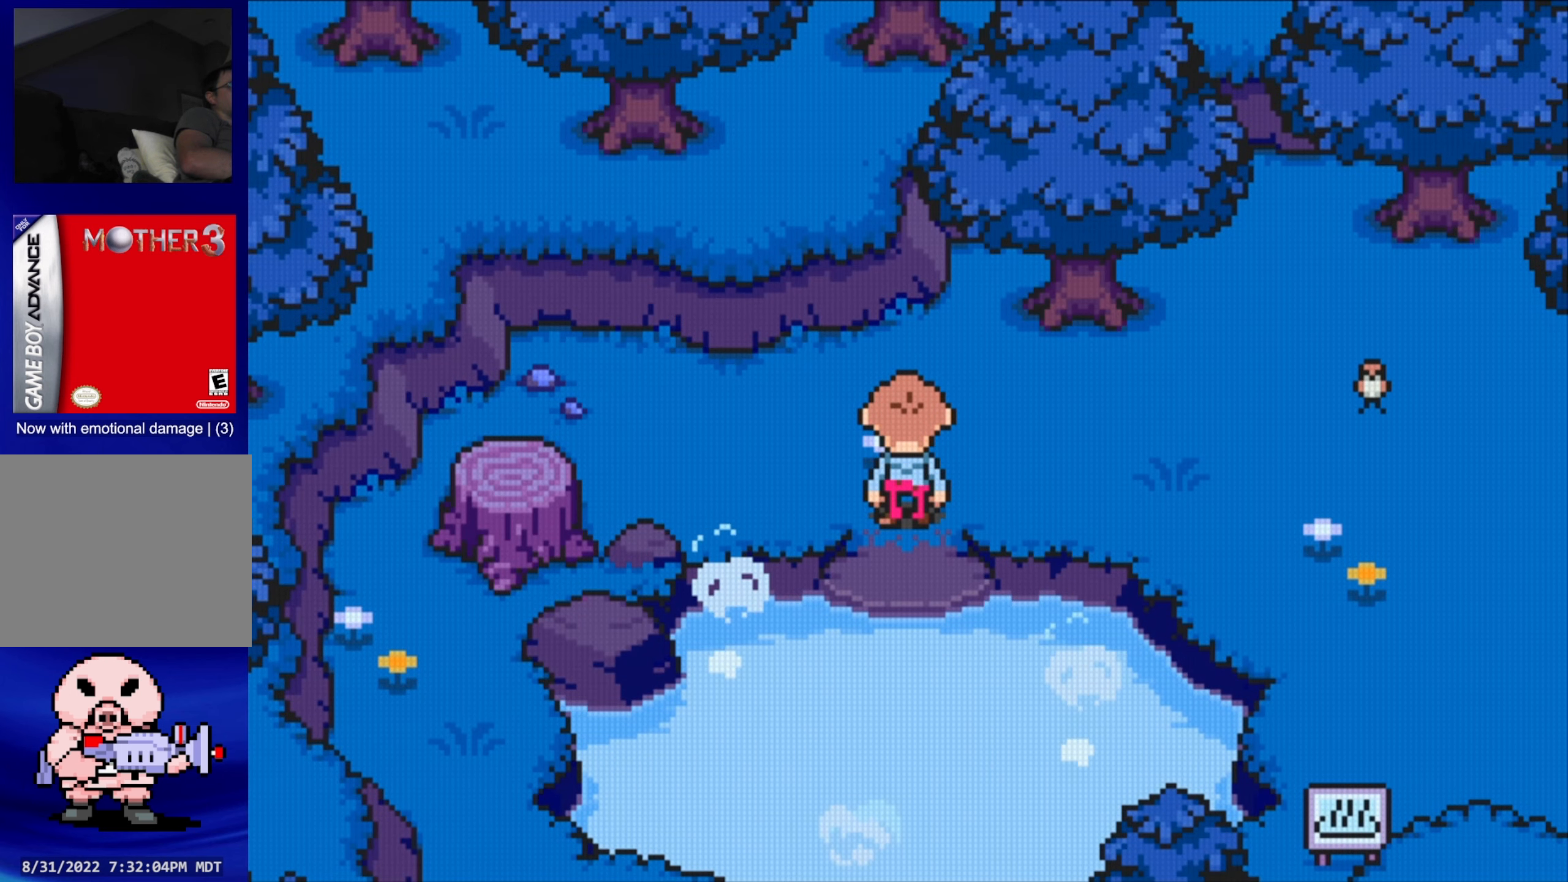
{"buttons": [], "events": [[50, "SELECT", "down"], [233, "SELECT", "up"]]}
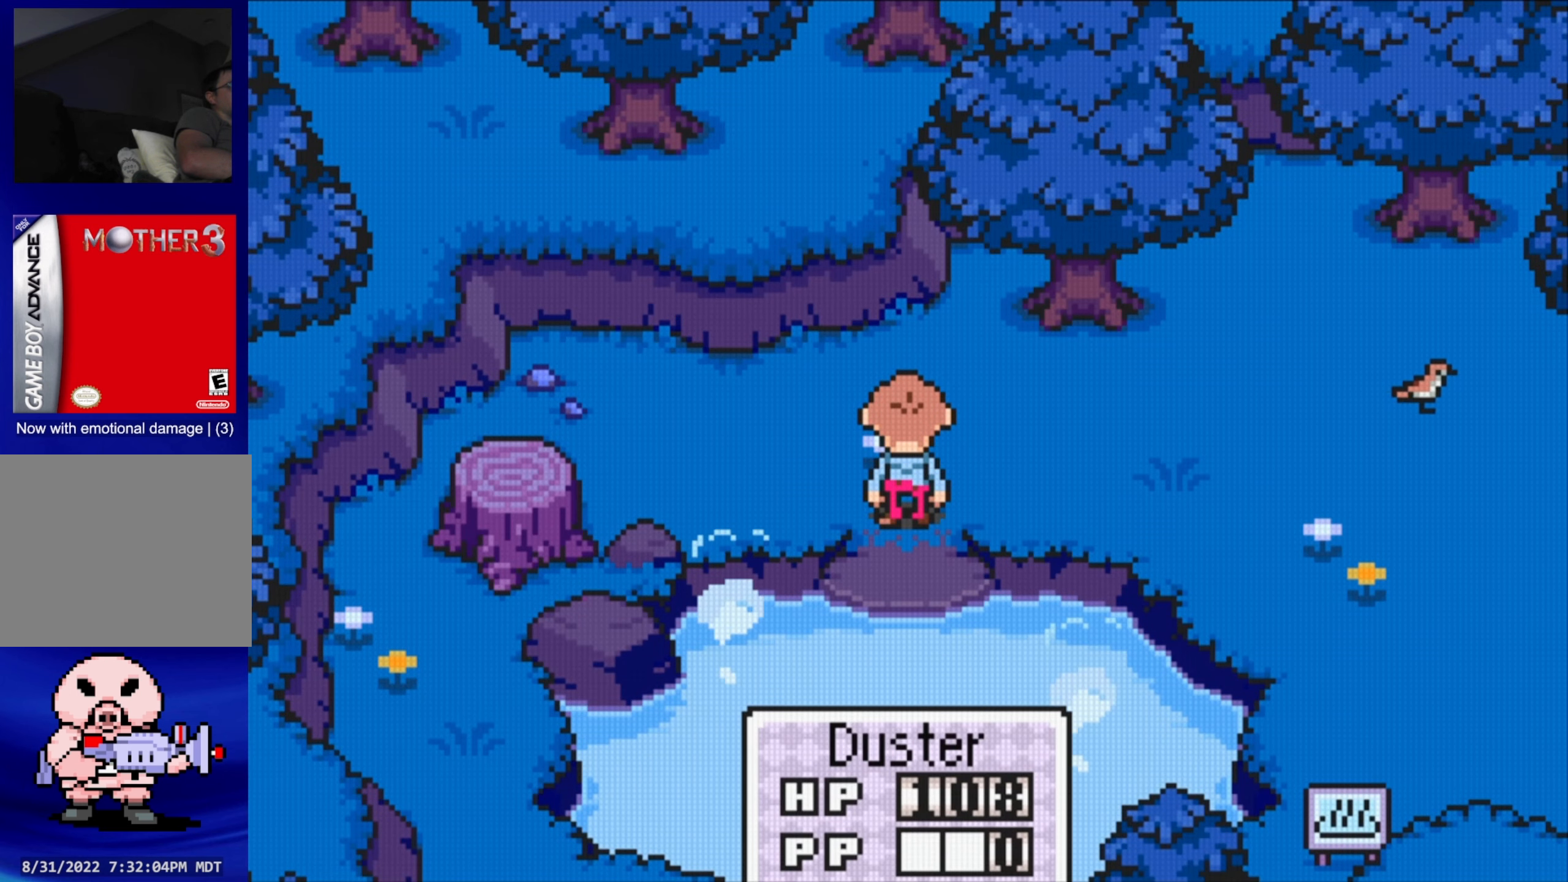
{"buttons": ["SELECT"], "events": [[350, "SELECT", "down"]]}
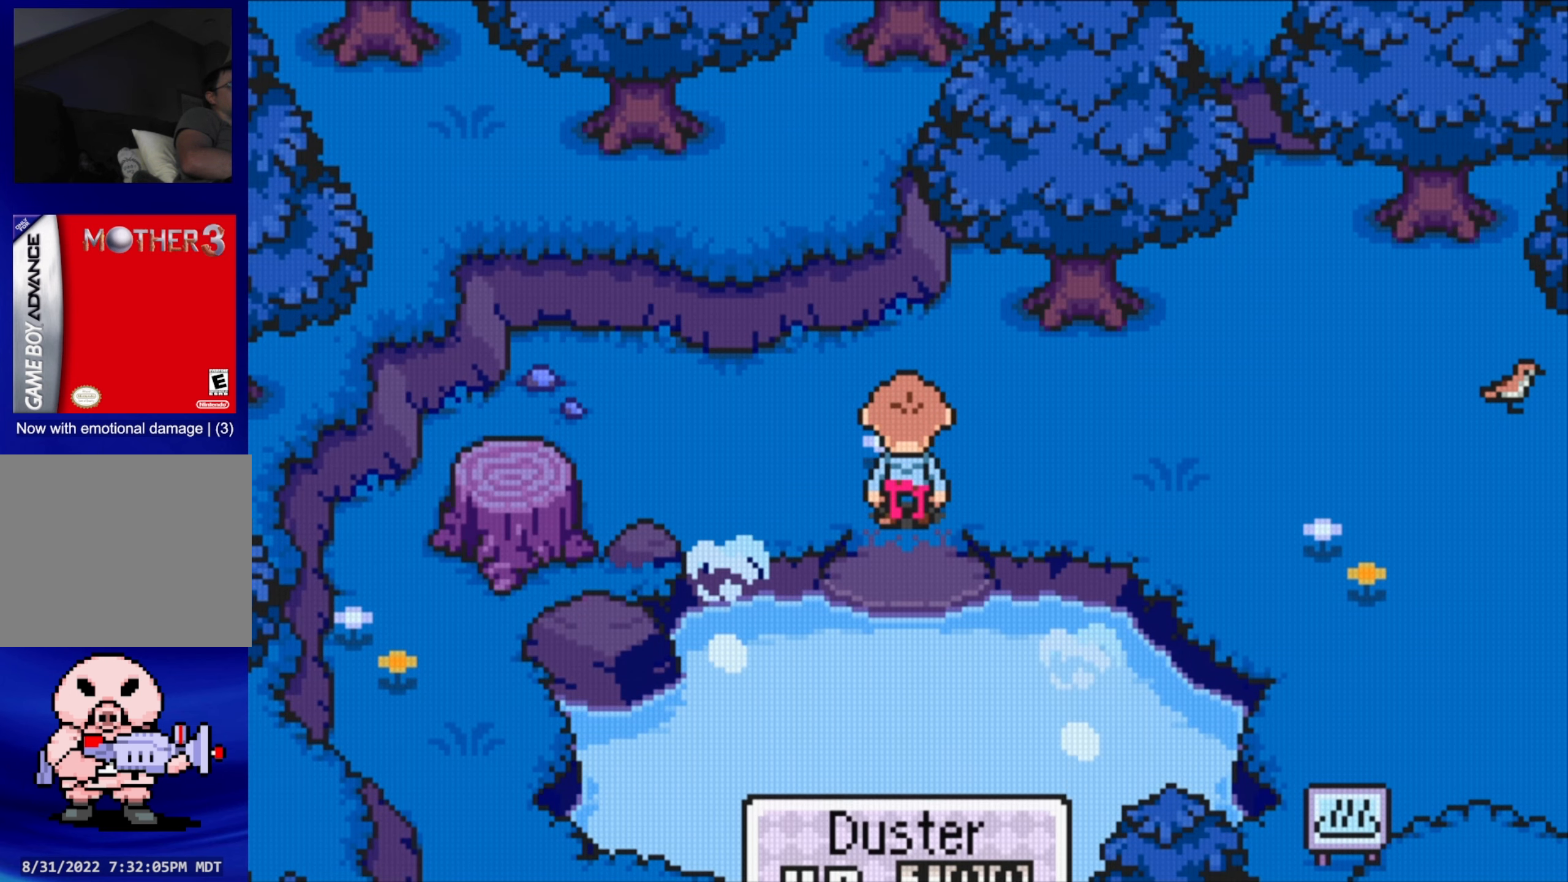
{"buttons": ["DPAD_UP"], "events": [[33, "SELECT", "up"], [433, "DPAD_RIGHT", "down"], [466, "DPAD_UP", "down"], [500, "DPAD_RIGHT", "up"]]}
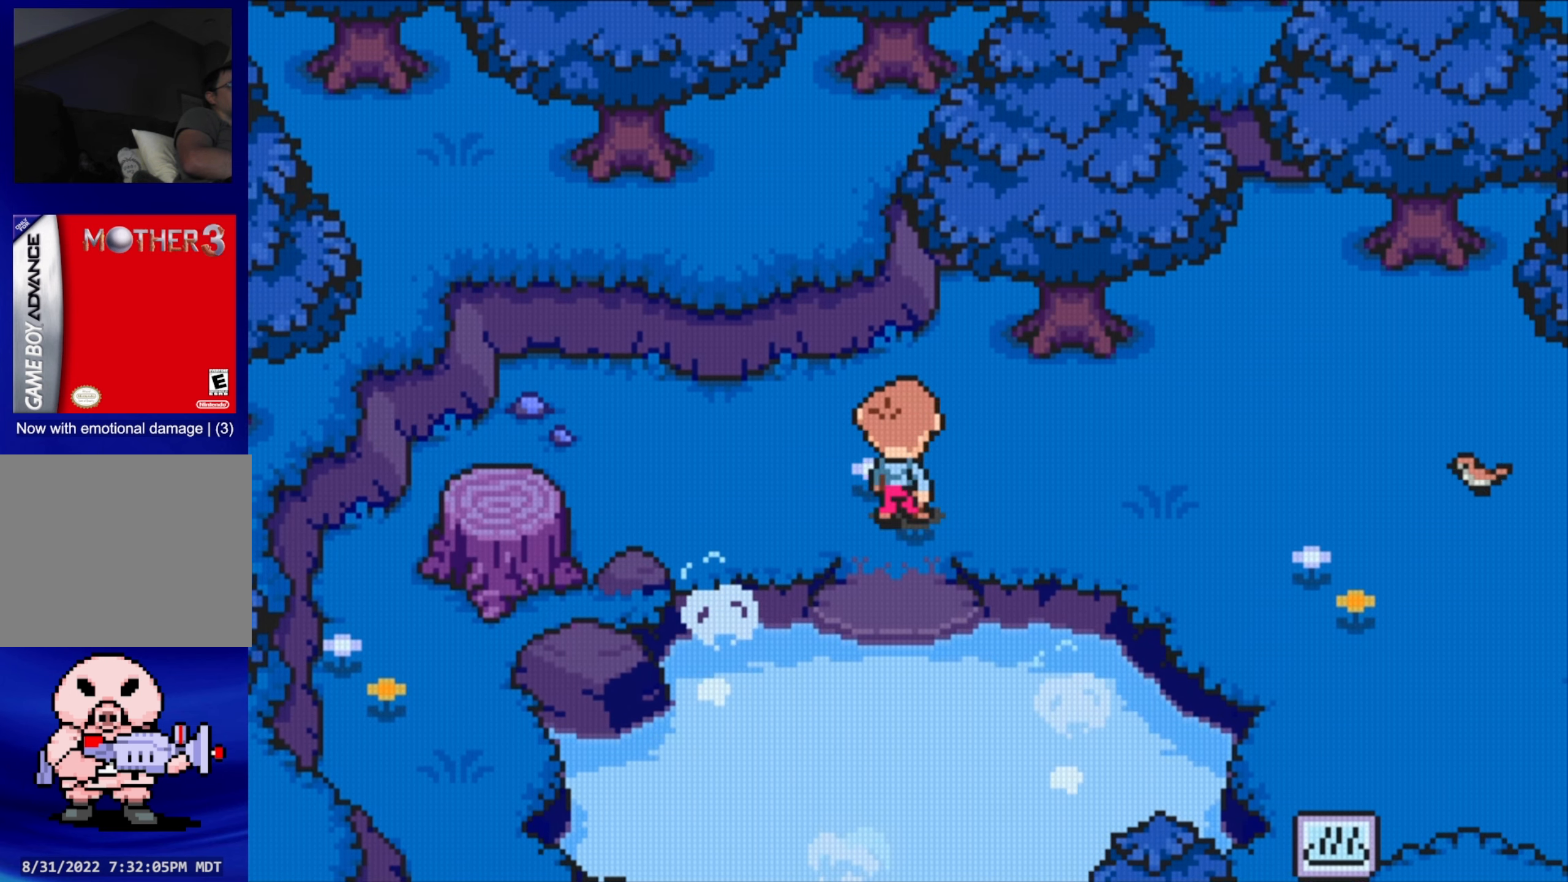
{"buttons": ["B"], "events": [[66, "DPAD_RIGHT", "down"], [100, "DPAD_UP", "up"], [250, "B", "down"], [266, "DPAD_RIGHT", "up"]]}
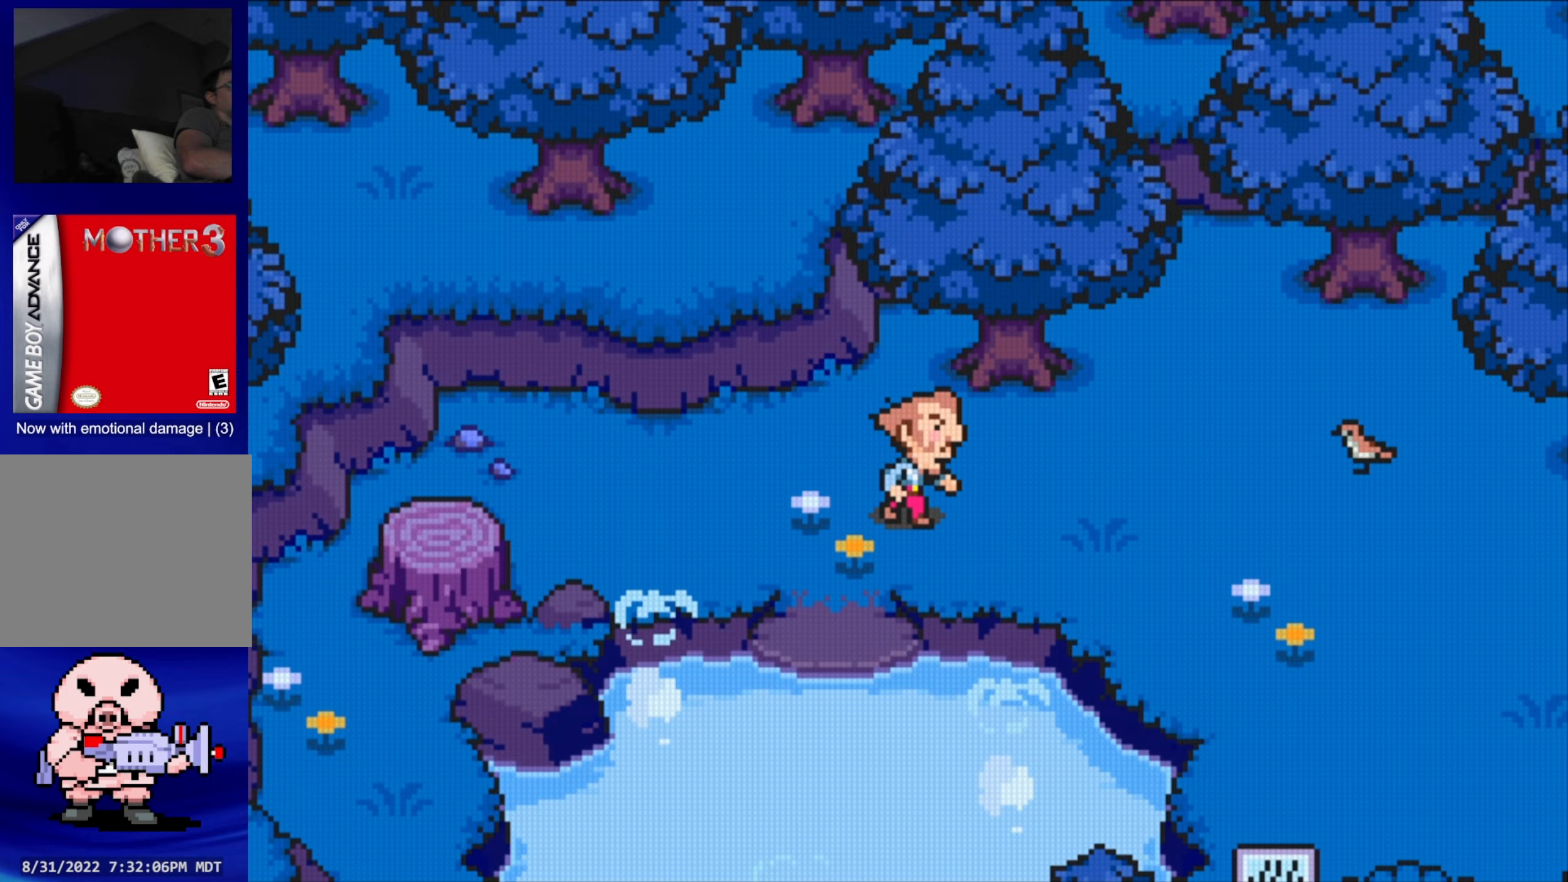
{"buttons": [], "events": [[200, "B", "up"]]}
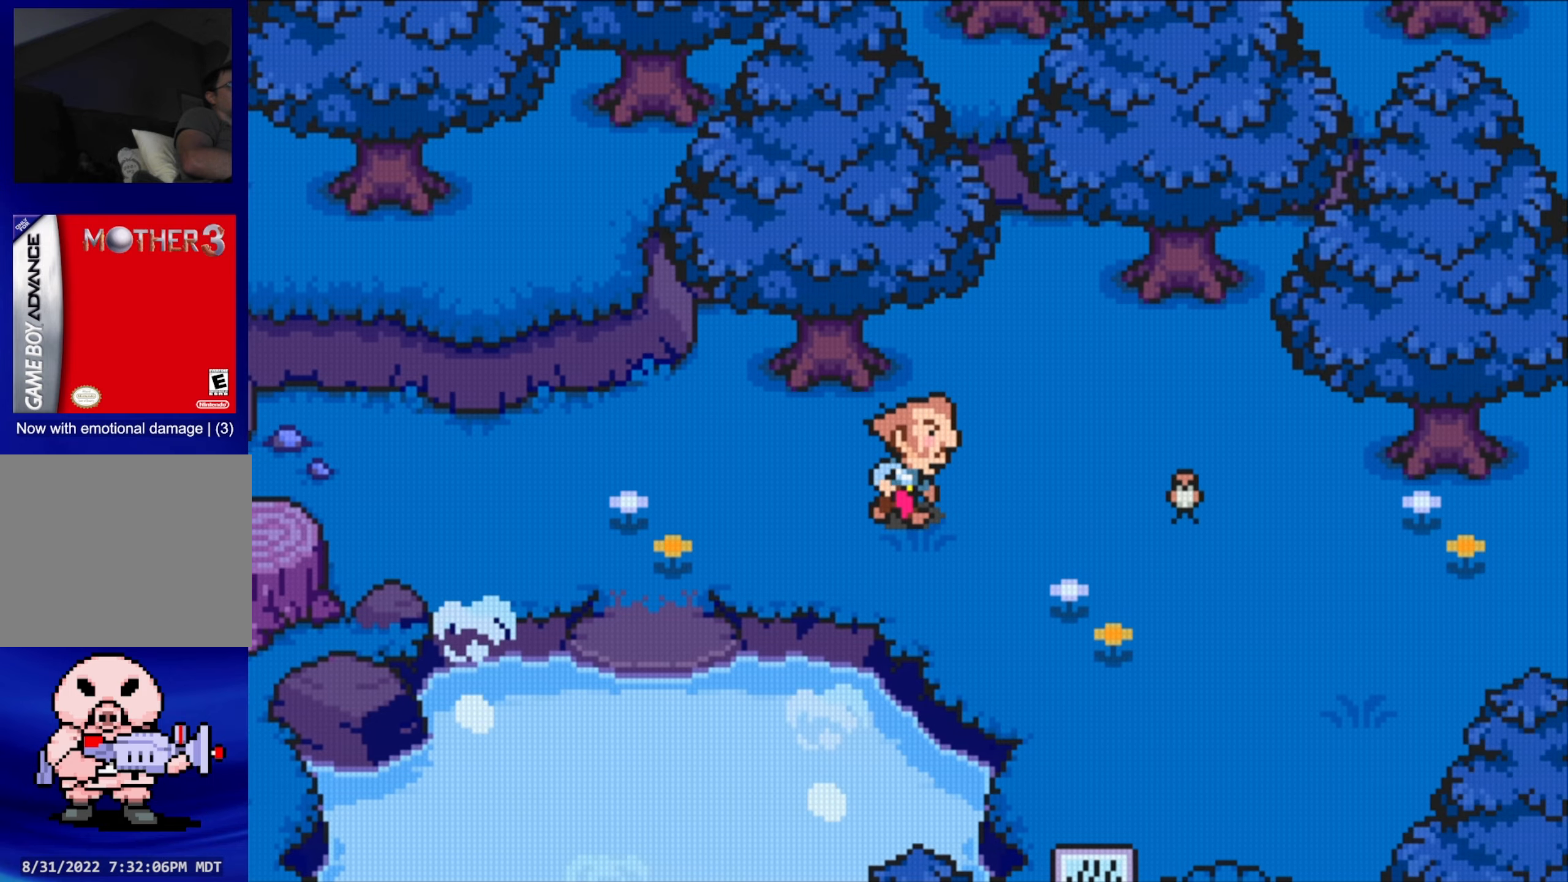
{"buttons": ["DPAD_DOWN", "DPAD_RIGHT"], "events": [[67, "DPAD_DOWN", "down"], [117, "DPAD_RIGHT", "down"], [167, "DPAD_DOWN", "up"], [250, "DPAD_DOWN", "down"]]}
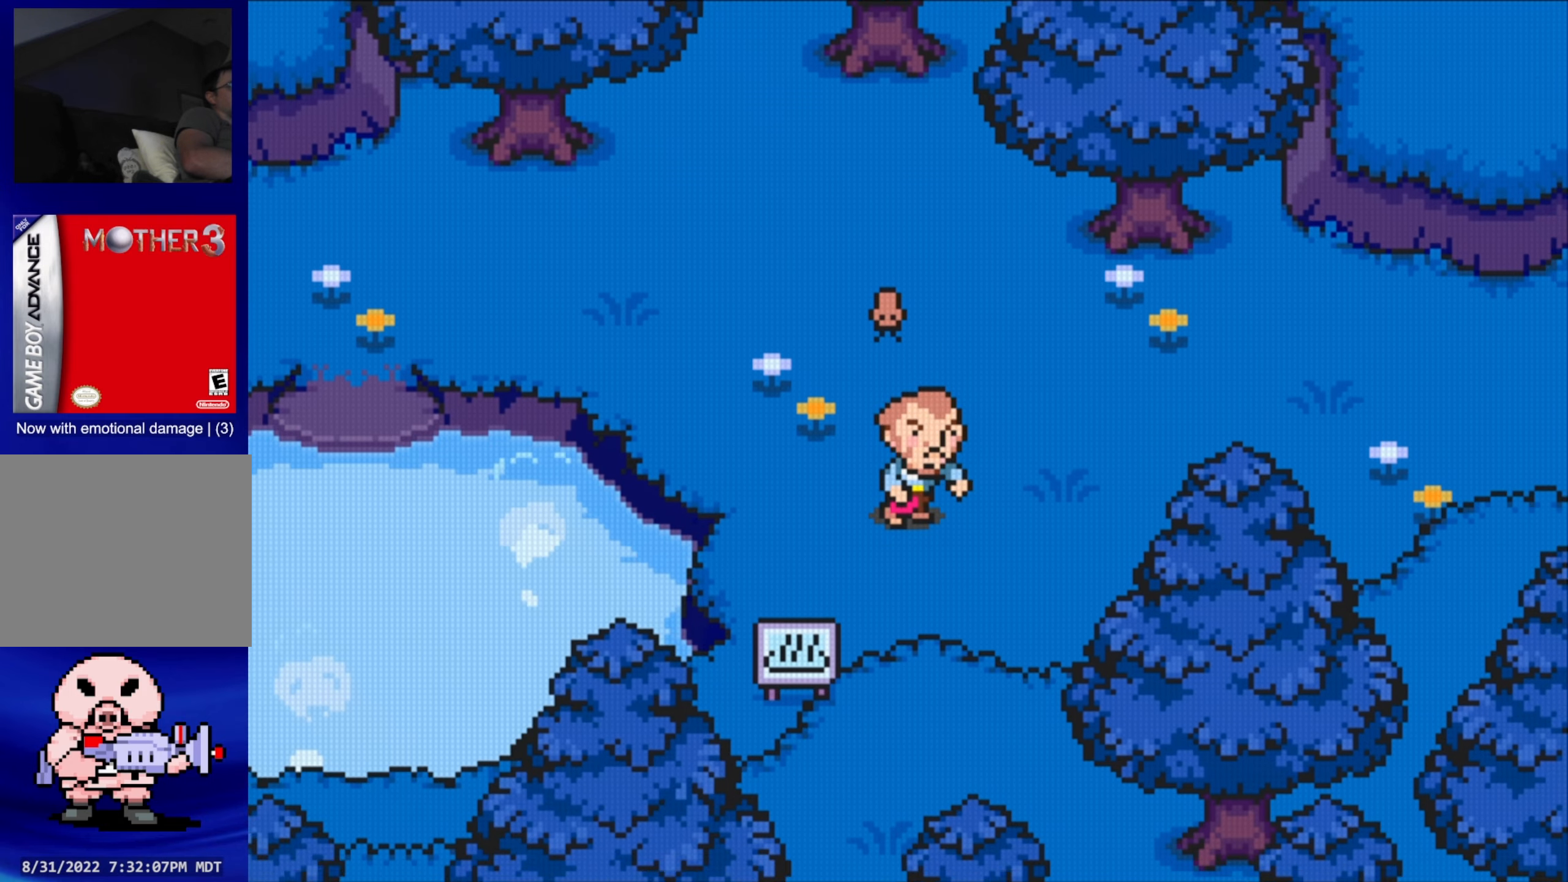
{"buttons": ["DPAD_UP", "DPAD_RIGHT"], "events": [[100, "DPAD_DOWN", "up"], [383, "DPAD_UP", "down"], [400, "DPAD_RIGHT", "up"], [467, "DPAD_RIGHT", "down"]]}
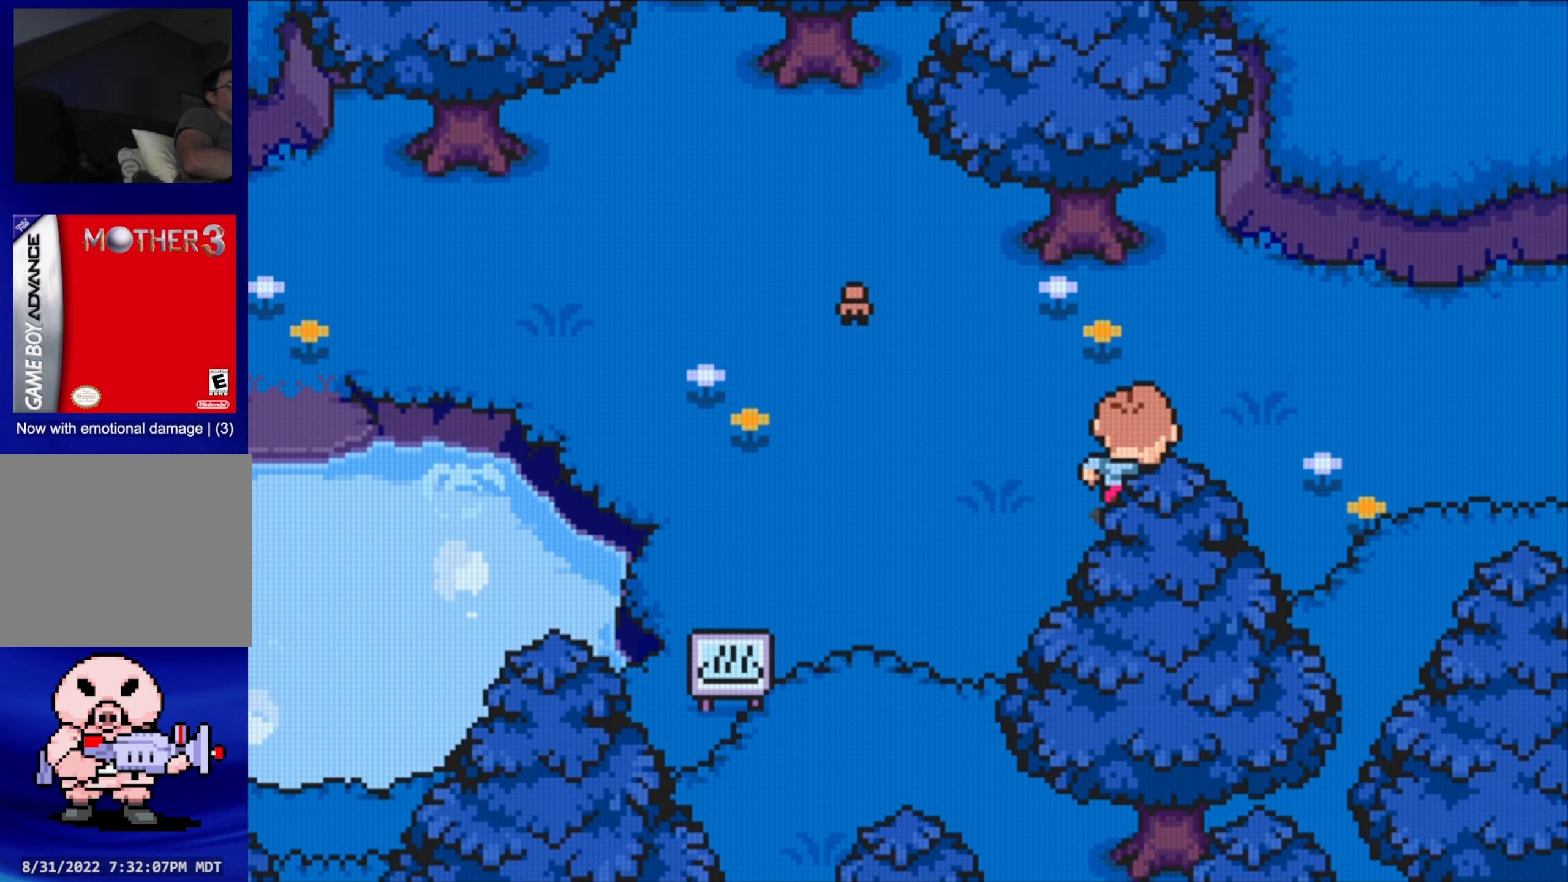
{"buttons": [], "events": [[50, "DPAD_UP", "up"], [317, "DPAD_RIGHT", "up"]]}
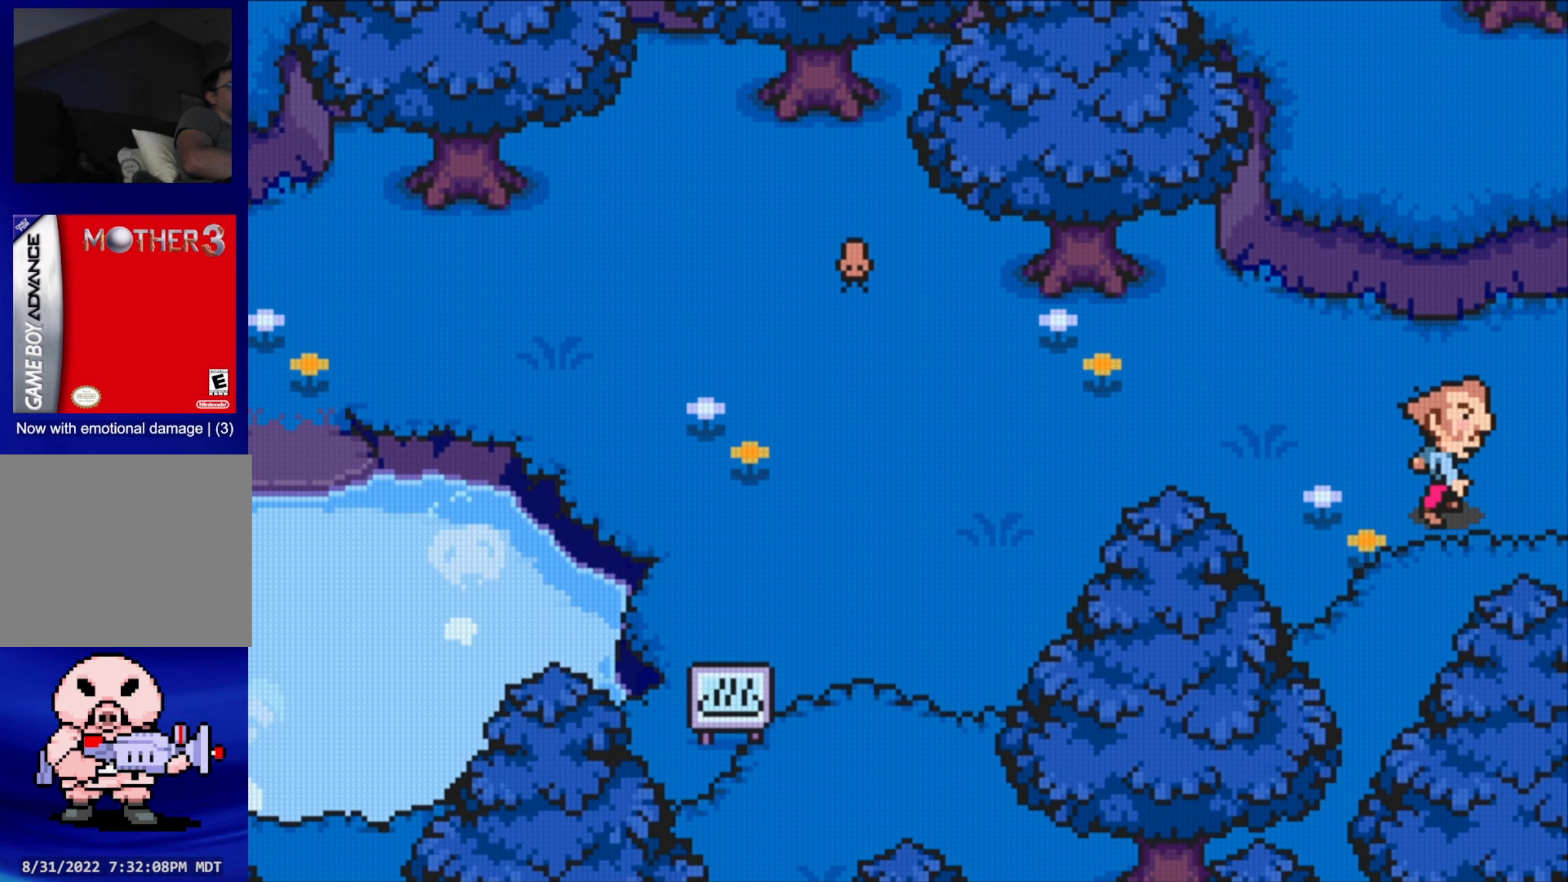
{"buttons": [], "events": []}
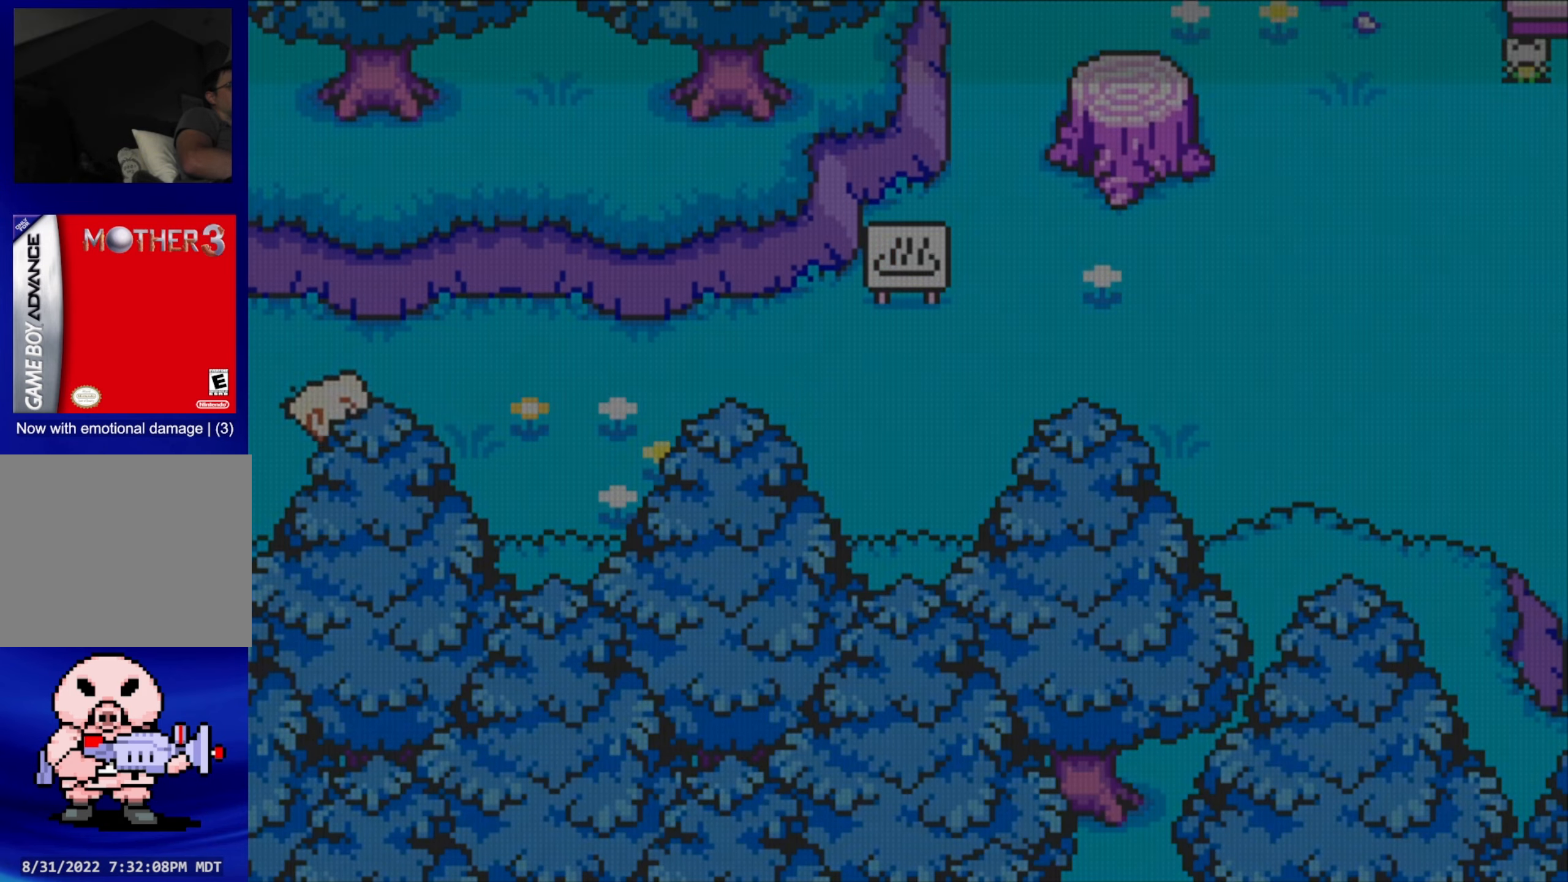
{"buttons": [], "events": []}
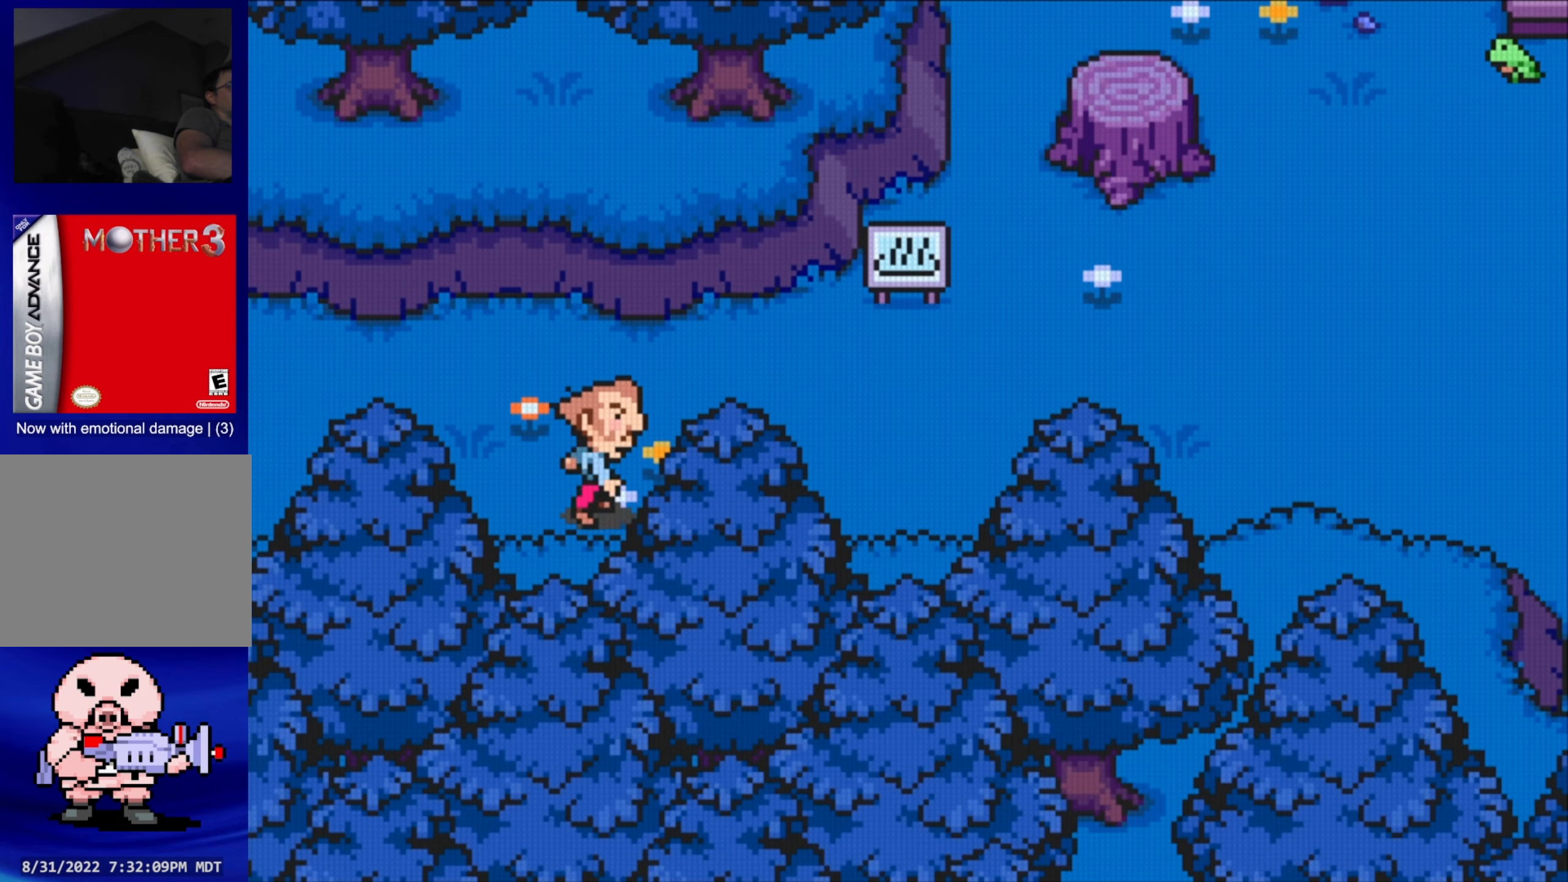
{"buttons": [], "events": []}
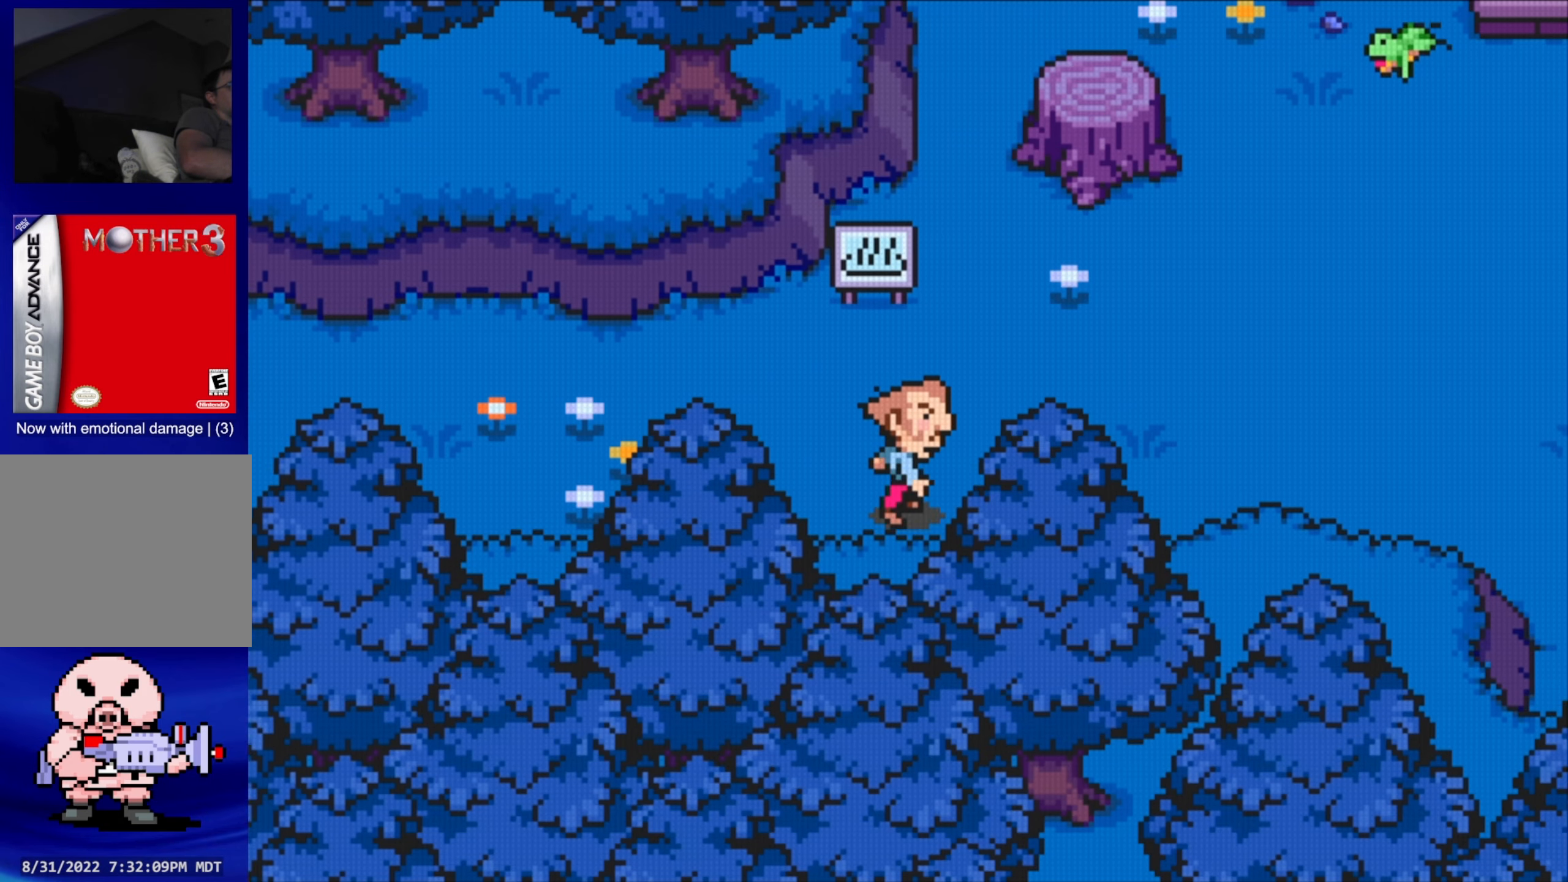
{"buttons": [], "events": []}
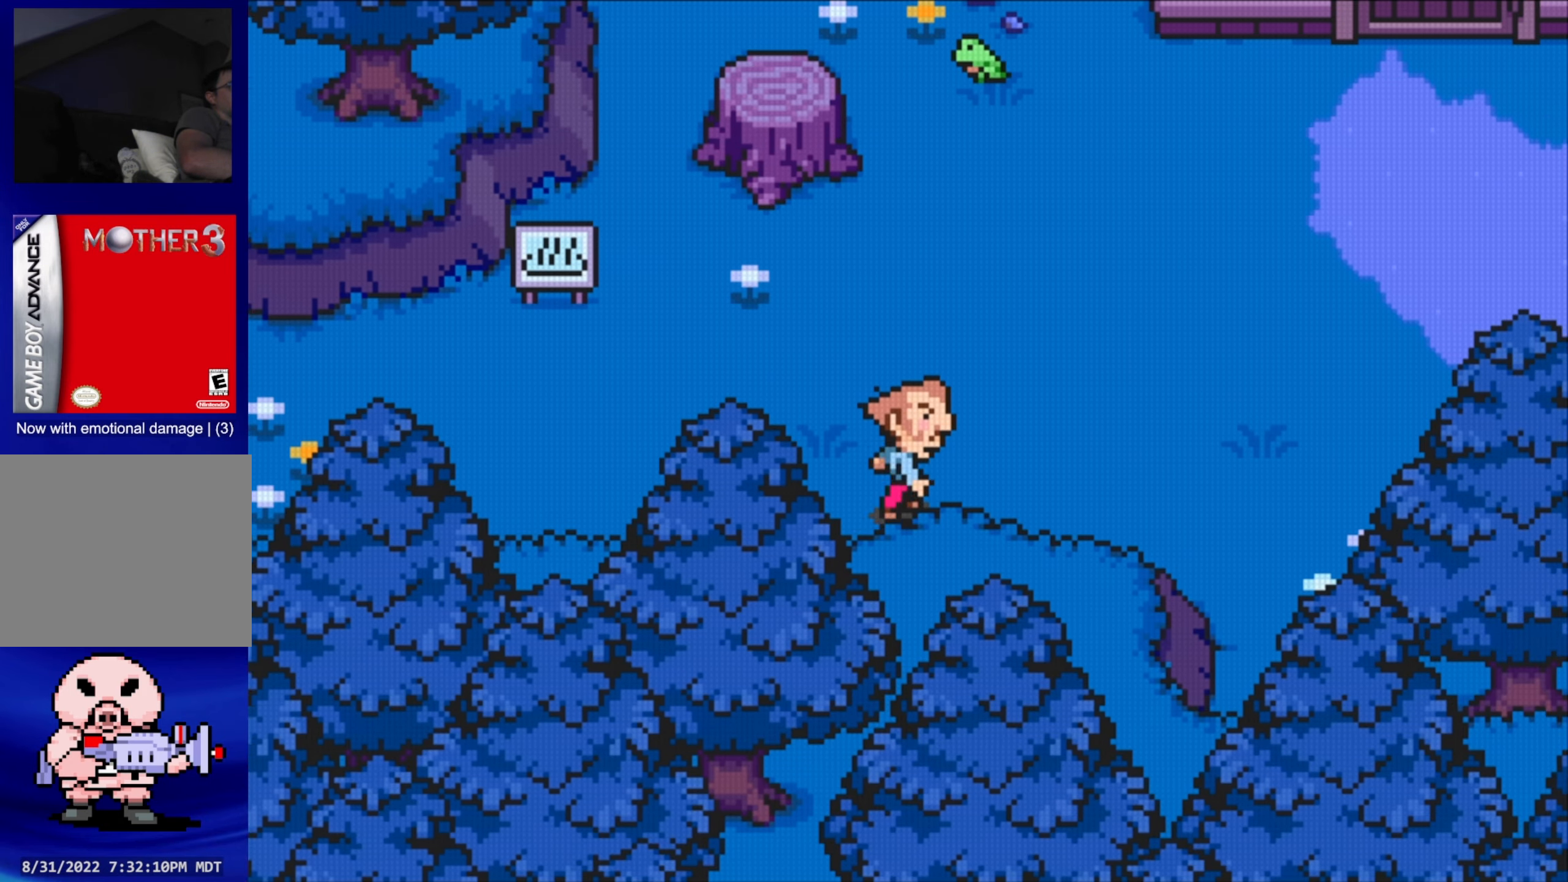
{"buttons": ["DPAD_RIGHT"], "events": [[200, "DPAD_UP", "down"], [300, "DPAD_RIGHT", "down"], [317, "DPAD_UP", "up"]]}
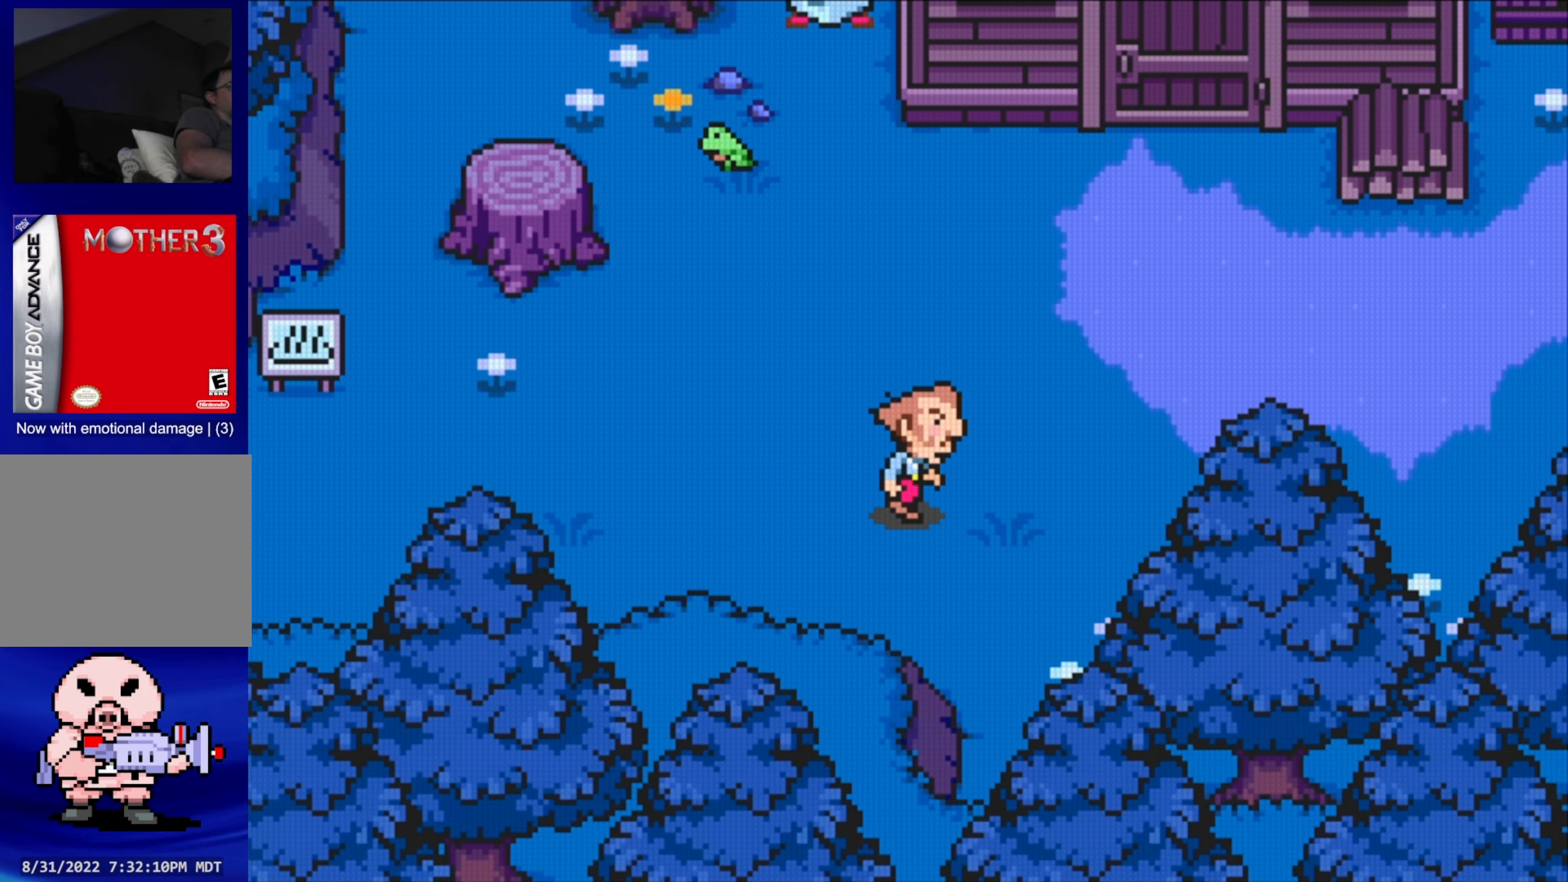
{"buttons": [], "events": [[233, "DPAD_RIGHT", "up"]]}
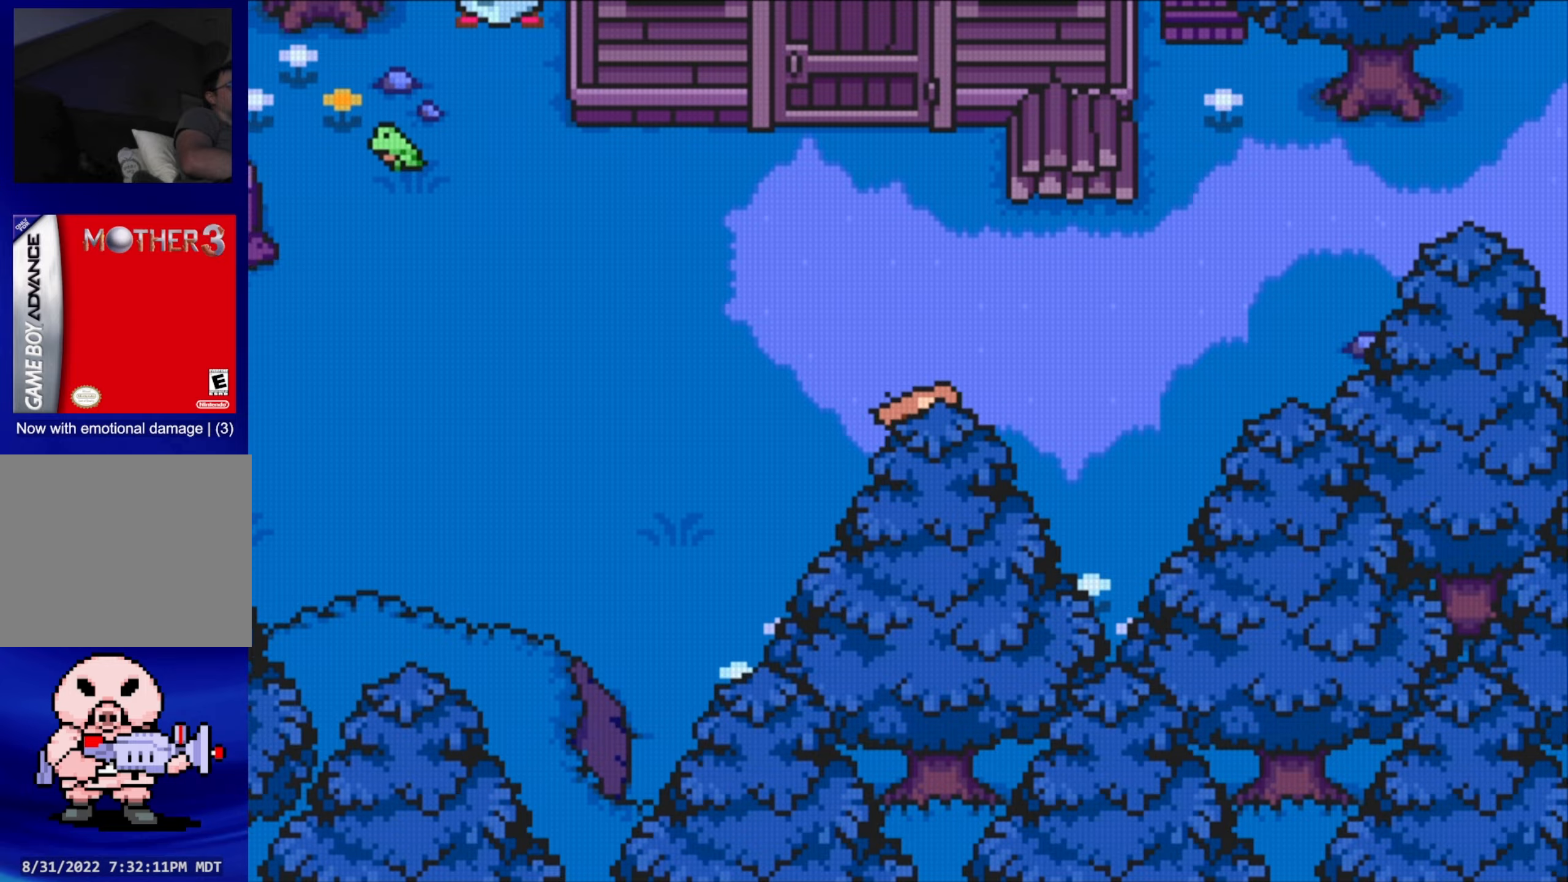
{"buttons": ["DPAD_UP", "DPAD_RIGHT"], "events": [[284, "DPAD_UP", "down"], [367, "DPAD_RIGHT", "down"]]}
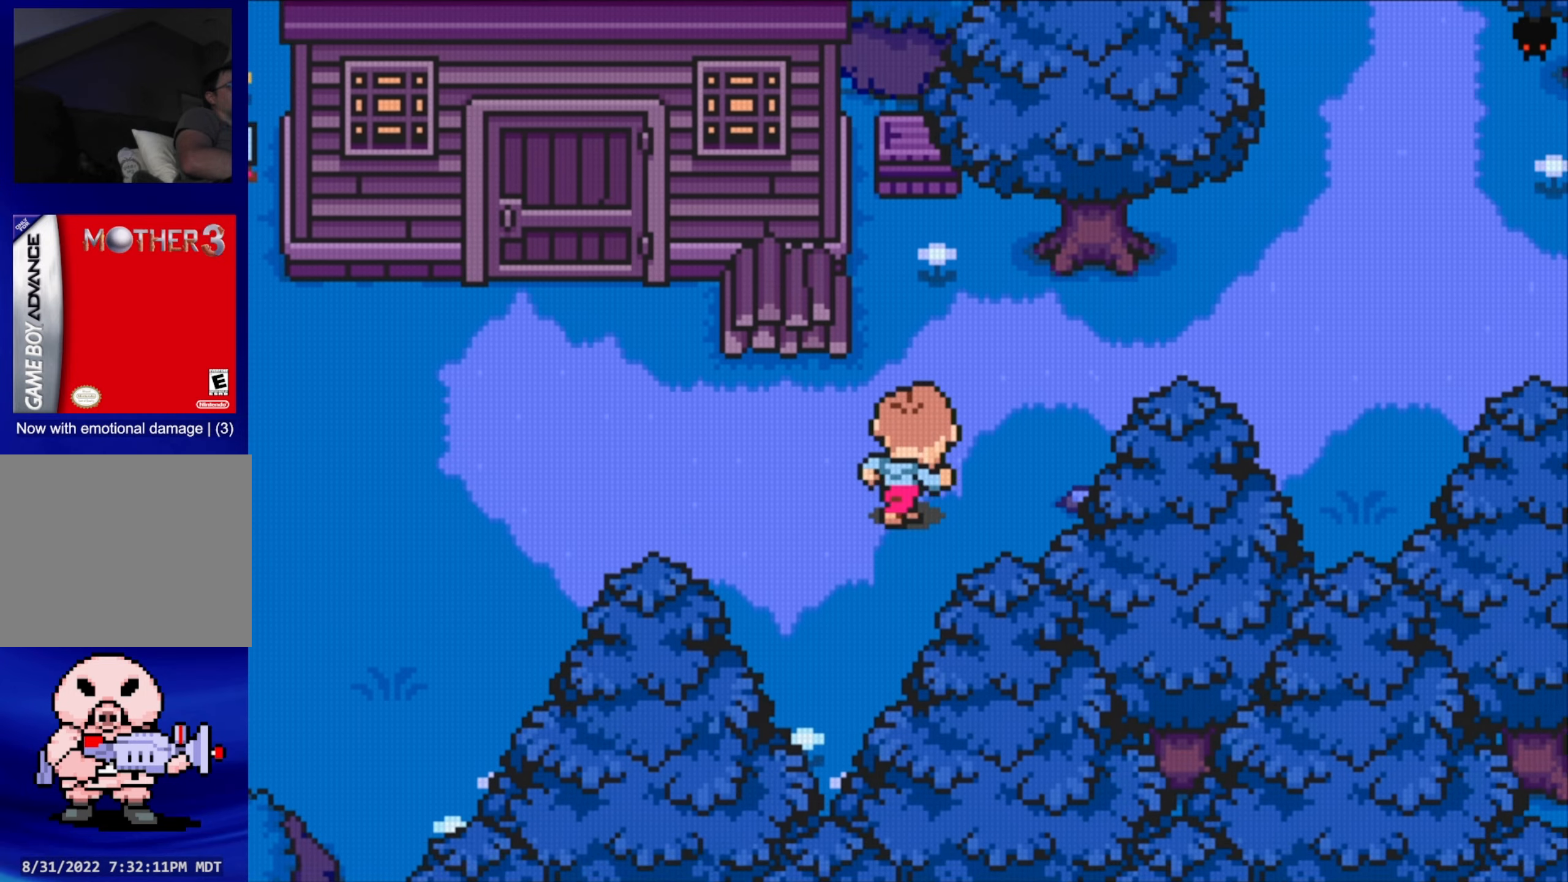
{"buttons": ["DPAD_RIGHT"], "events": [[234, "DPAD_UP", "up"]]}
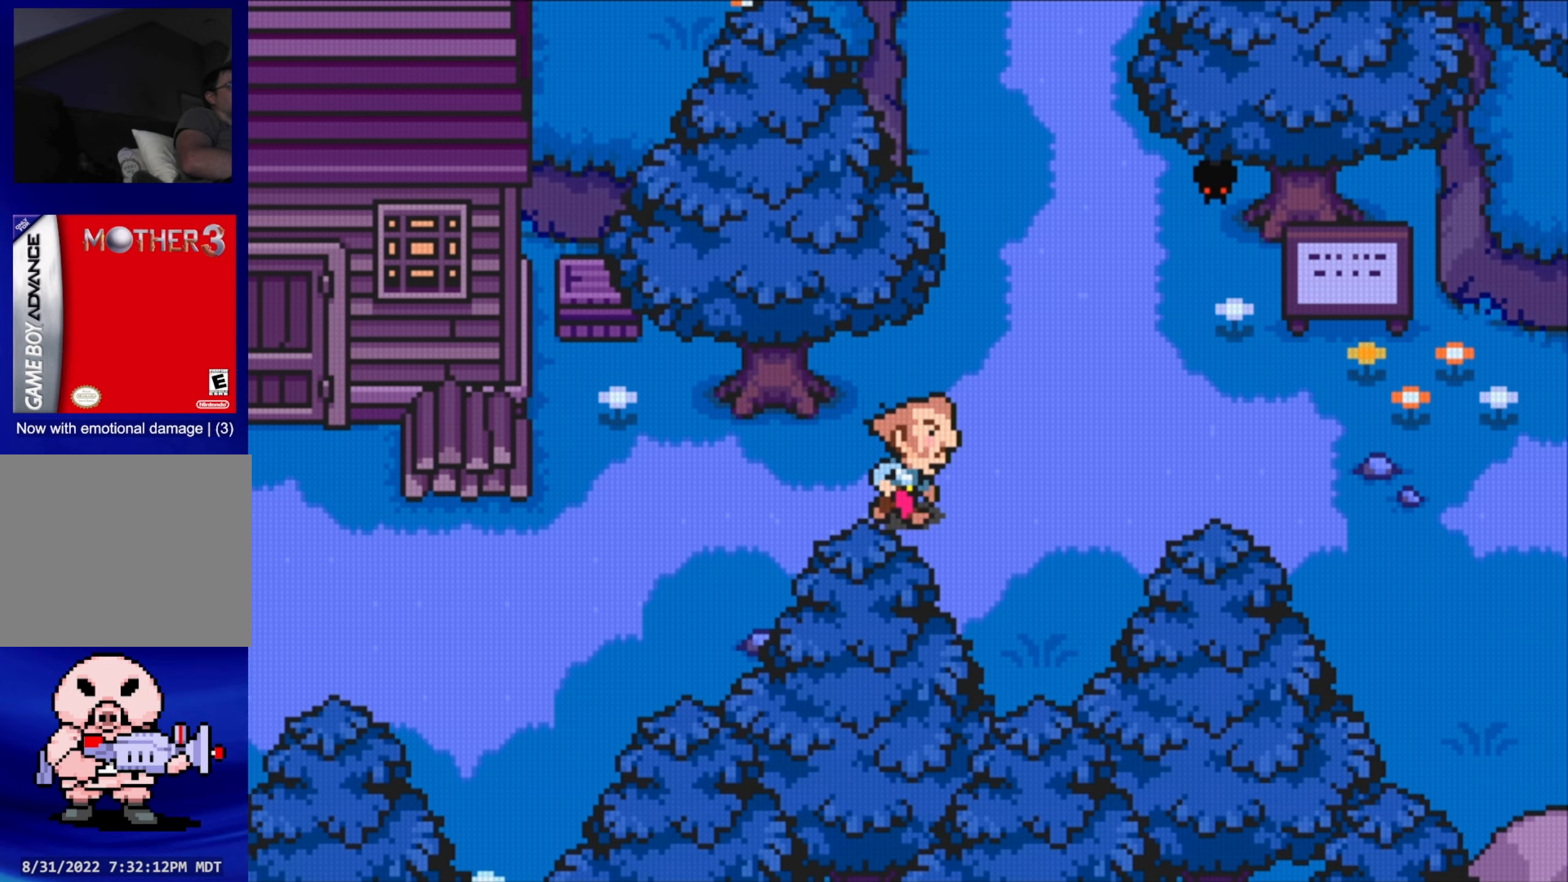
{"buttons": ["DPAD_DOWN", "DPAD_RIGHT"], "events": [[434, "DPAD_DOWN", "down"]]}
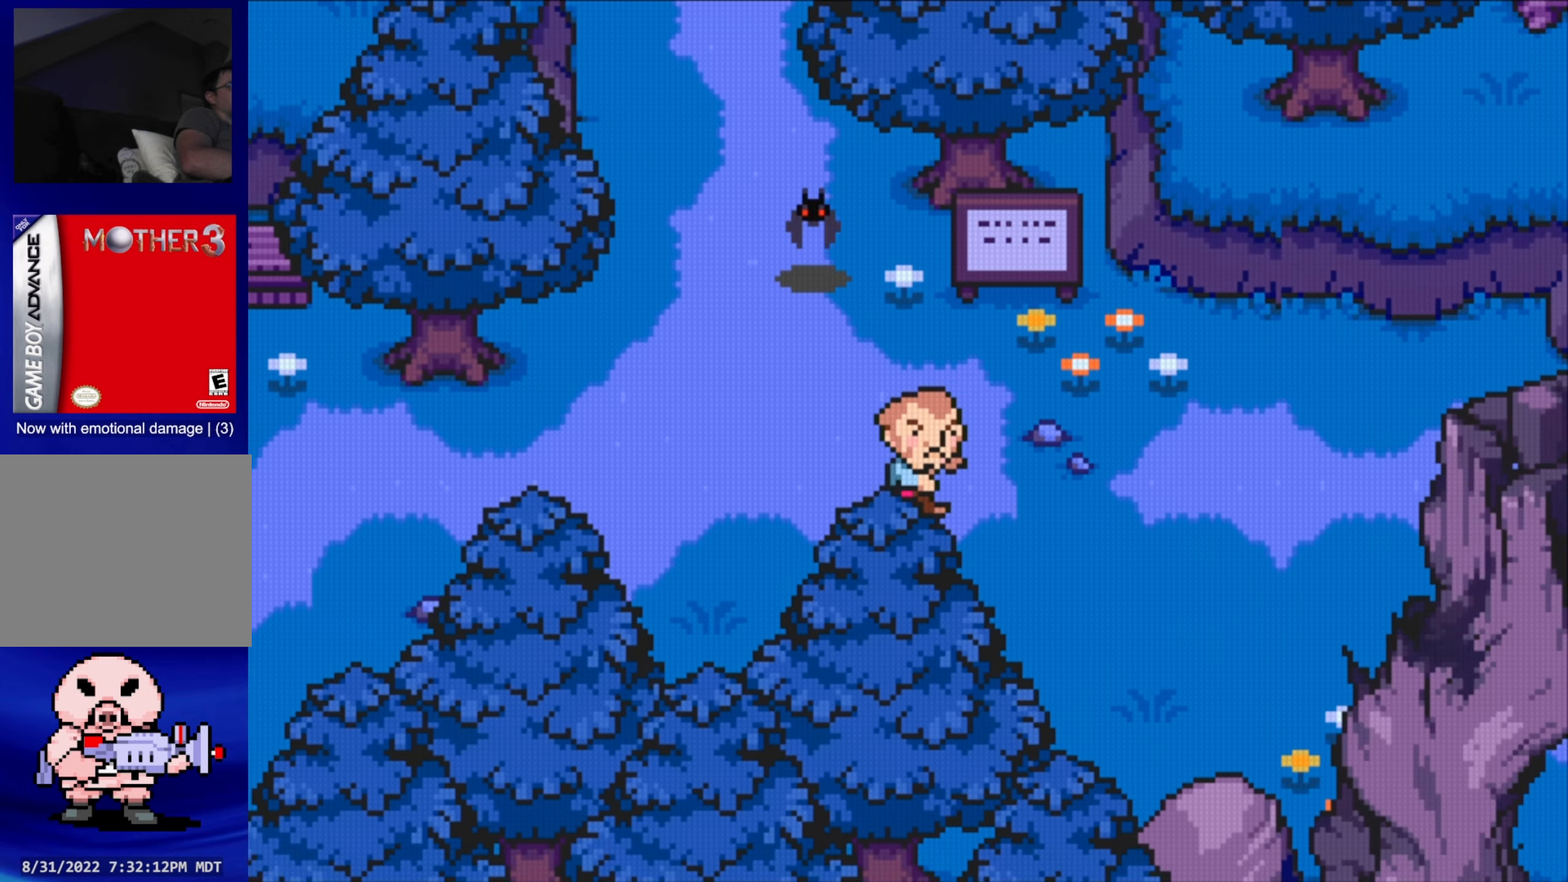
{"buttons": ["DPAD_RIGHT"], "events": [[150, "DPAD_DOWN", "up"], [317, "DPAD_UP", "down"], [400, "DPAD_UP", "up"]]}
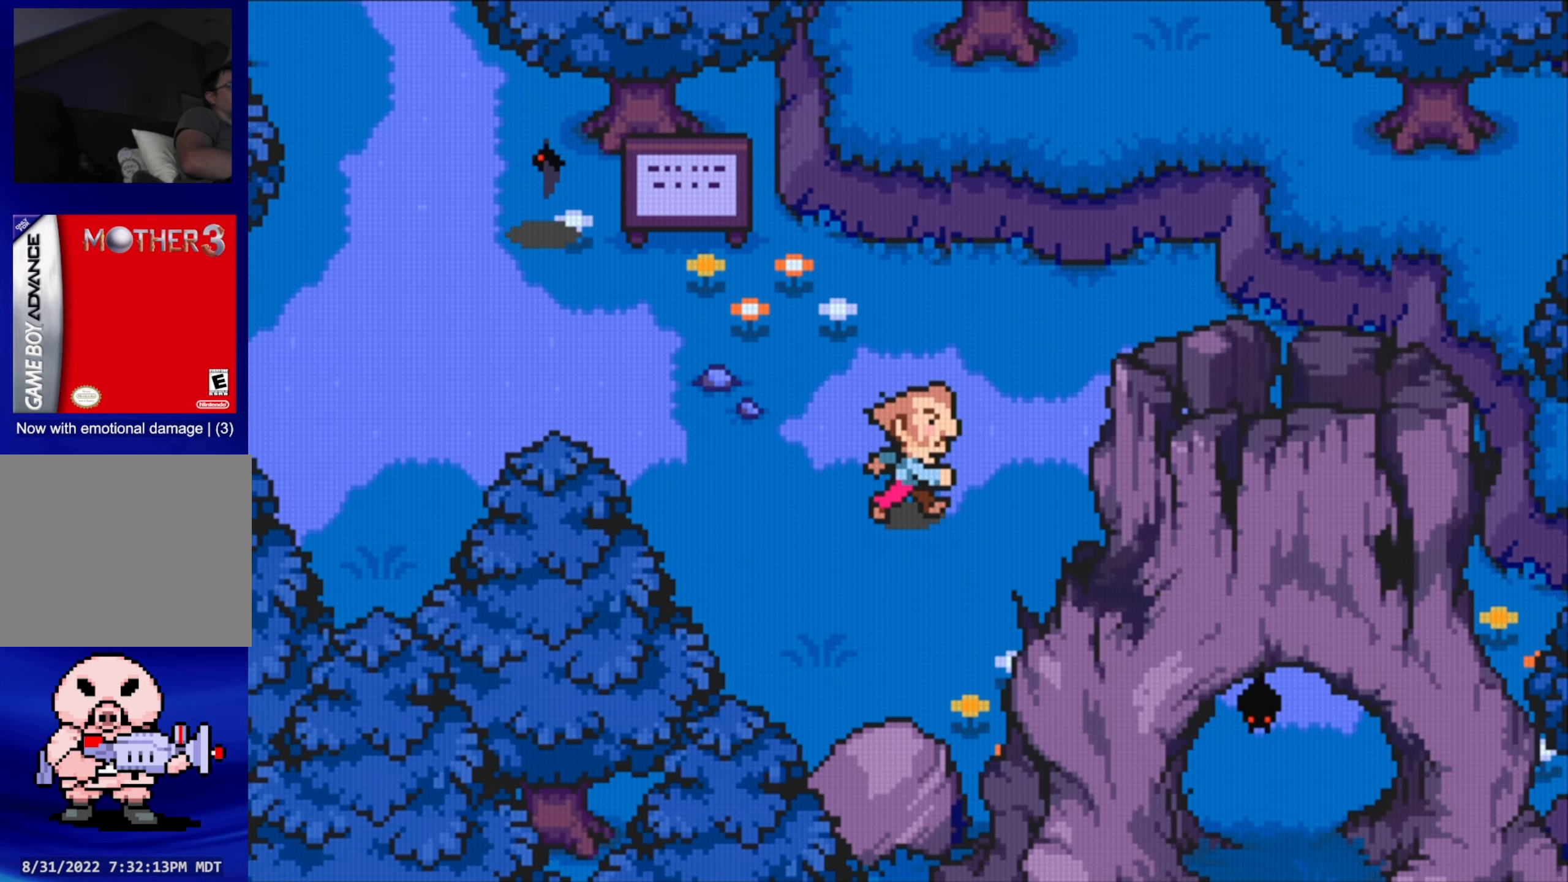
{"buttons": ["DPAD_DOWN", "DPAD_RIGHT"], "events": [[450, "DPAD_DOWN", "down"]]}
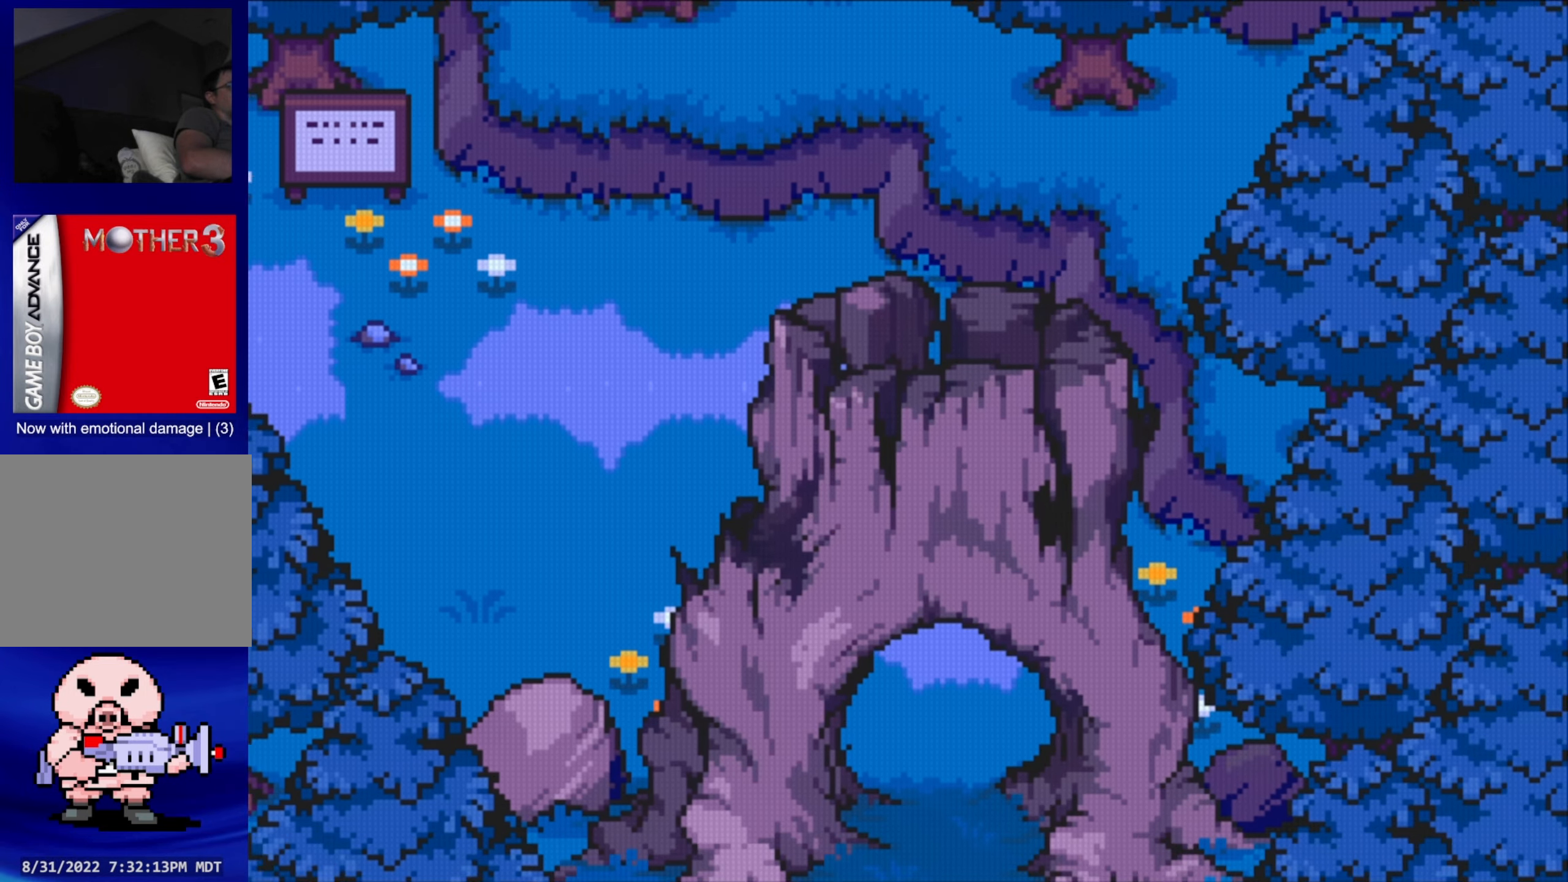
{"buttons": ["DPAD_DOWN", "DPAD_LEFT"], "events": [[167, "DPAD_DOWN", "up"], [217, "DPAD_DOWN", "down"], [317, "DPAD_RIGHT", "up"], [400, "DPAD_LEFT", "down"]]}
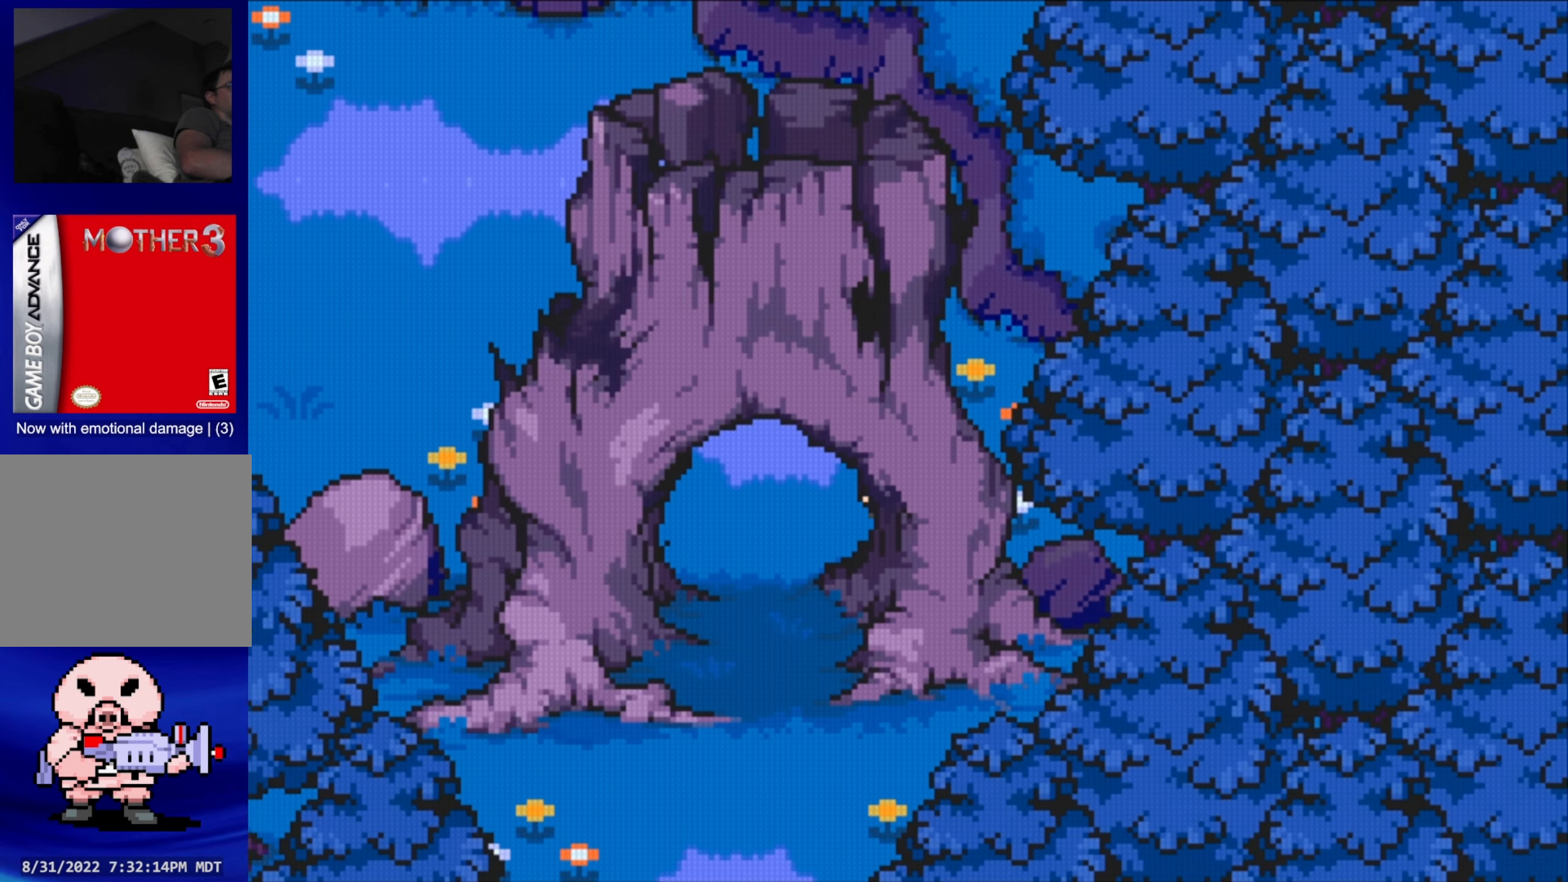
{"buttons": ["DPAD_DOWN", "DPAD_LEFT"], "events": [[250, "DPAD_LEFT", "up"], [400, "DPAD_LEFT", "down"]]}
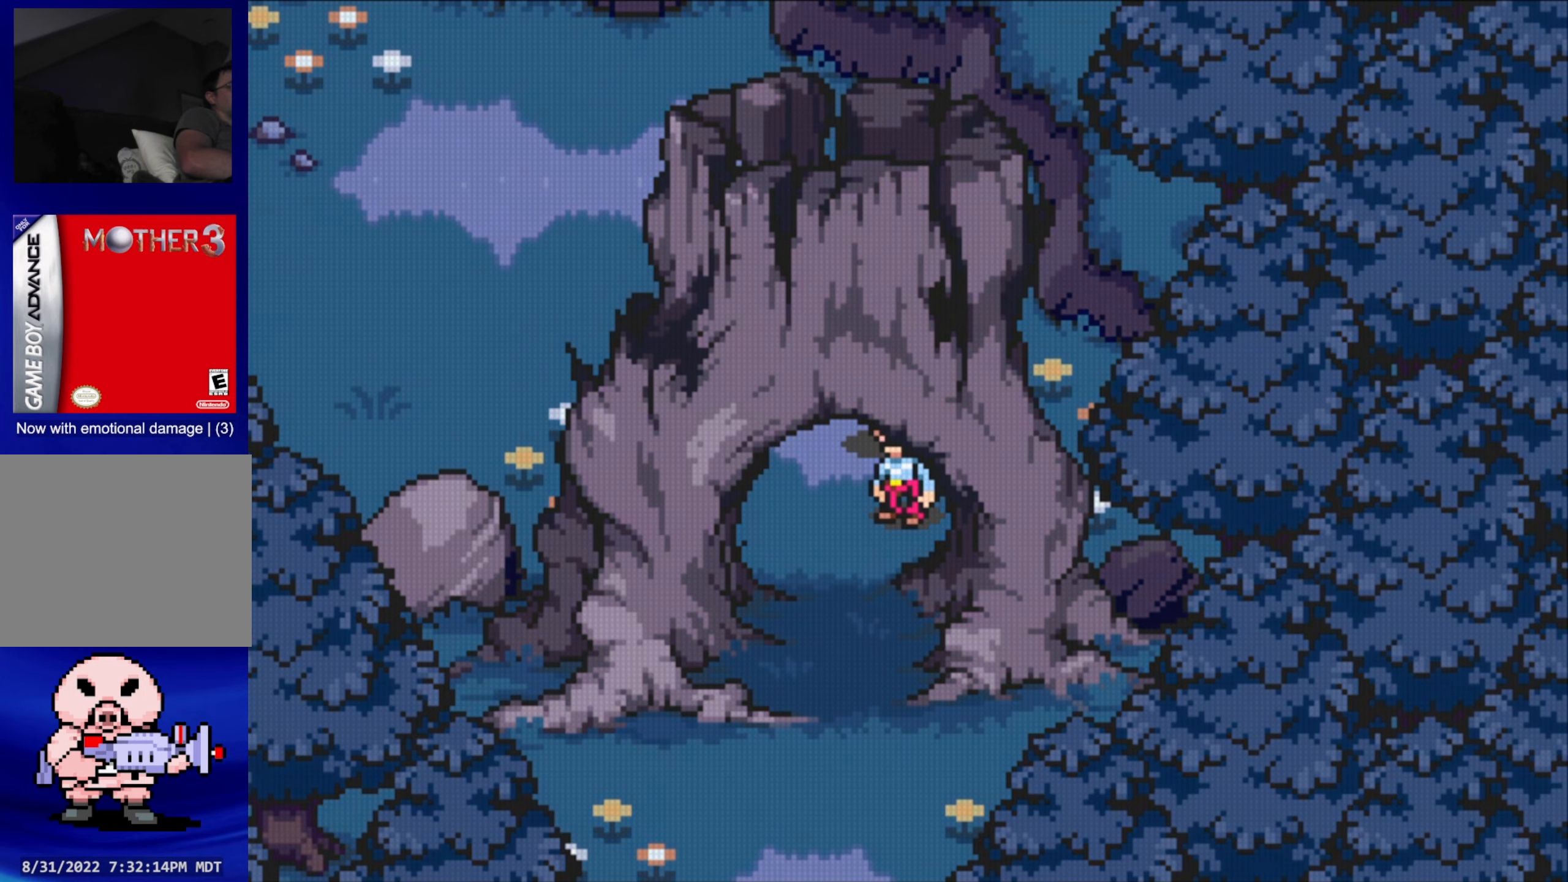
{"buttons": ["DPAD_UP"], "events": [[300, "DPAD_DOWN", "up"], [334, "DPAD_UP", "down"], [400, "DPAD_LEFT", "up"]]}
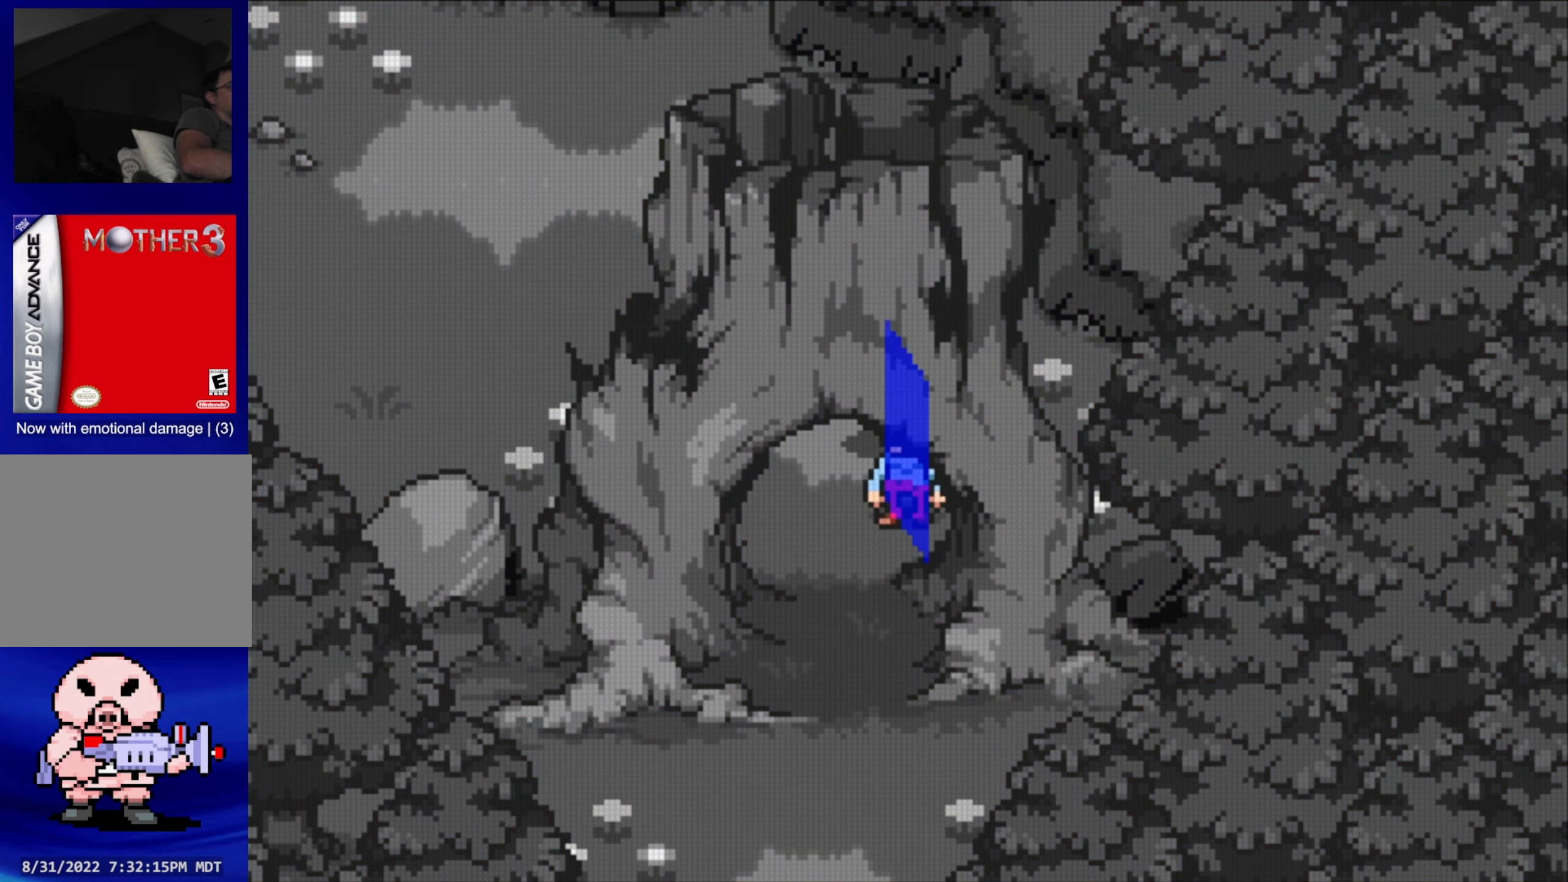
{"buttons": ["DPAD_UP"], "events": []}
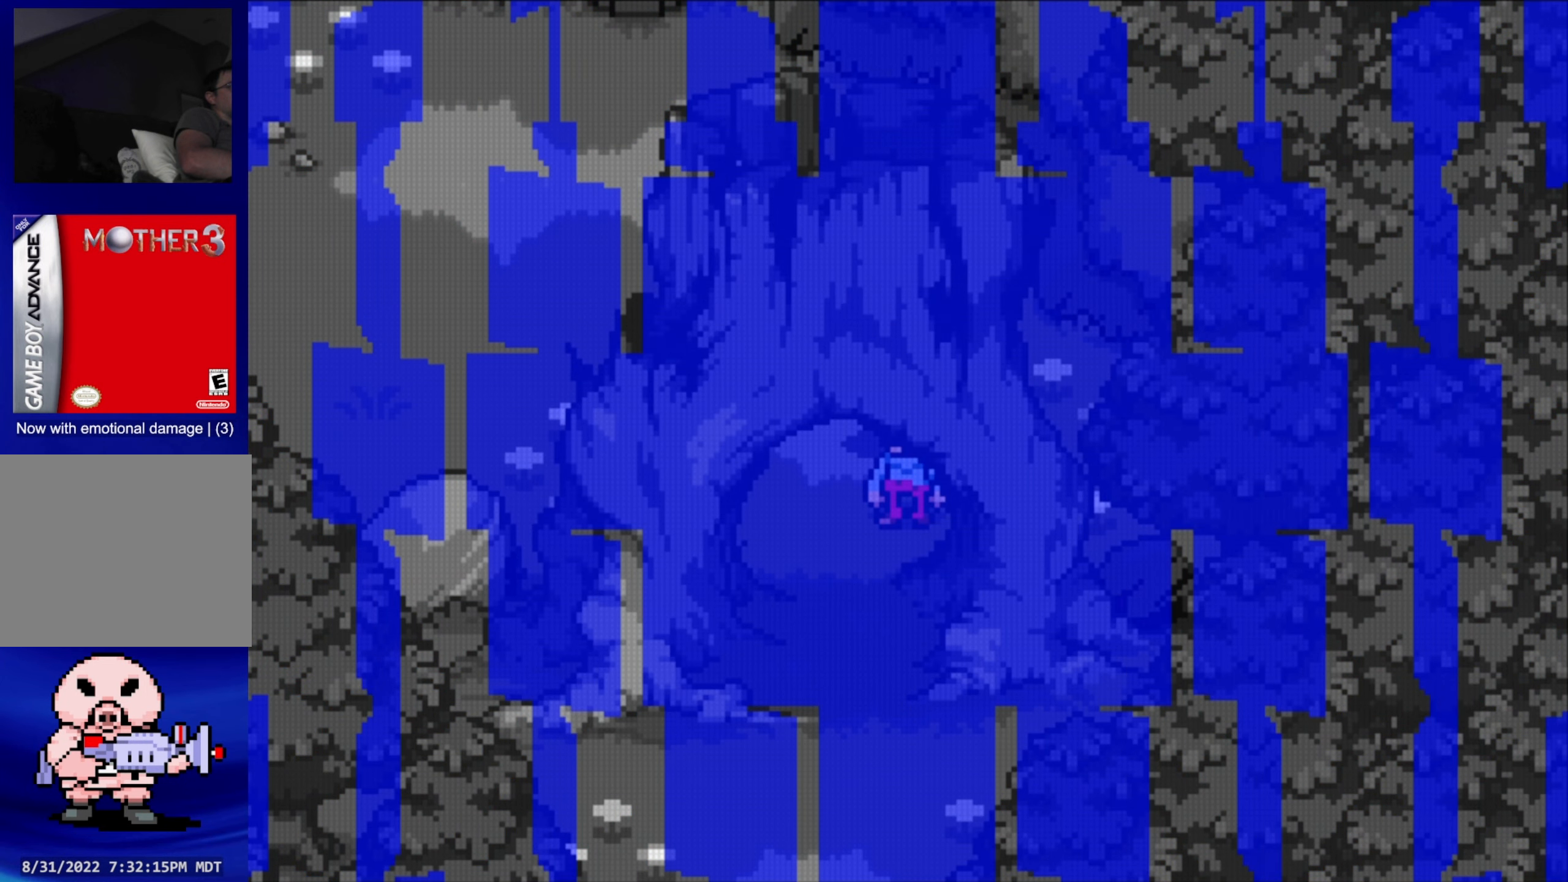
{"buttons": [], "events": [[134, "DPAD_UP", "up"]]}
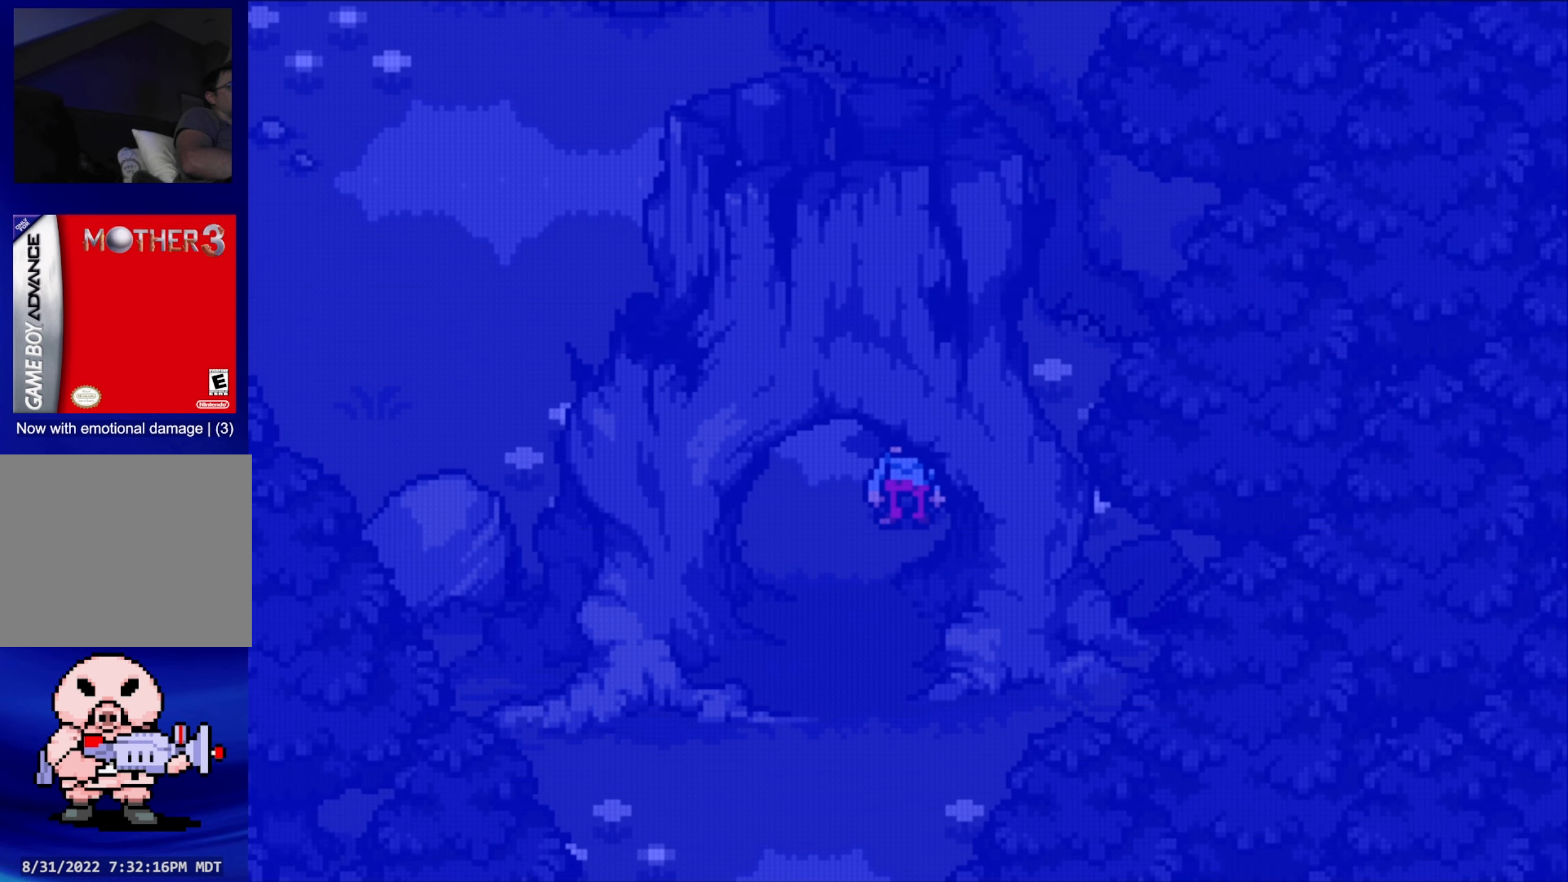
{"buttons": [], "events": []}